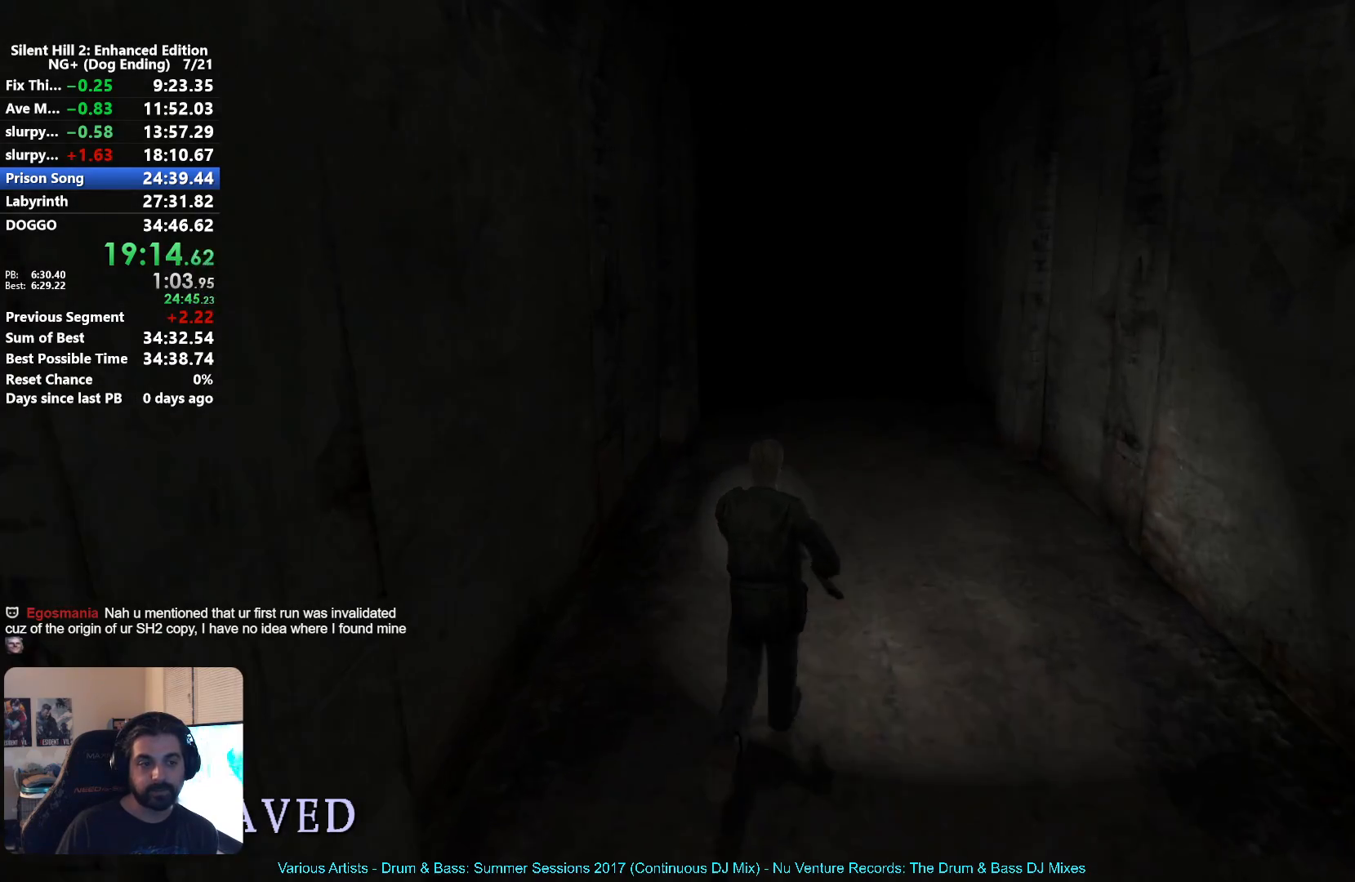
Gameplay with a controller (Xbox layout); each line is a JSON object with the inputs held at the frame after it. "events" lists button and stick changes between this image and that frame as [ms after this image, input, new state], when the widget could be followed in between.
{"buttons": ["X"], "left_stick": "up", "right_stick": "center"}
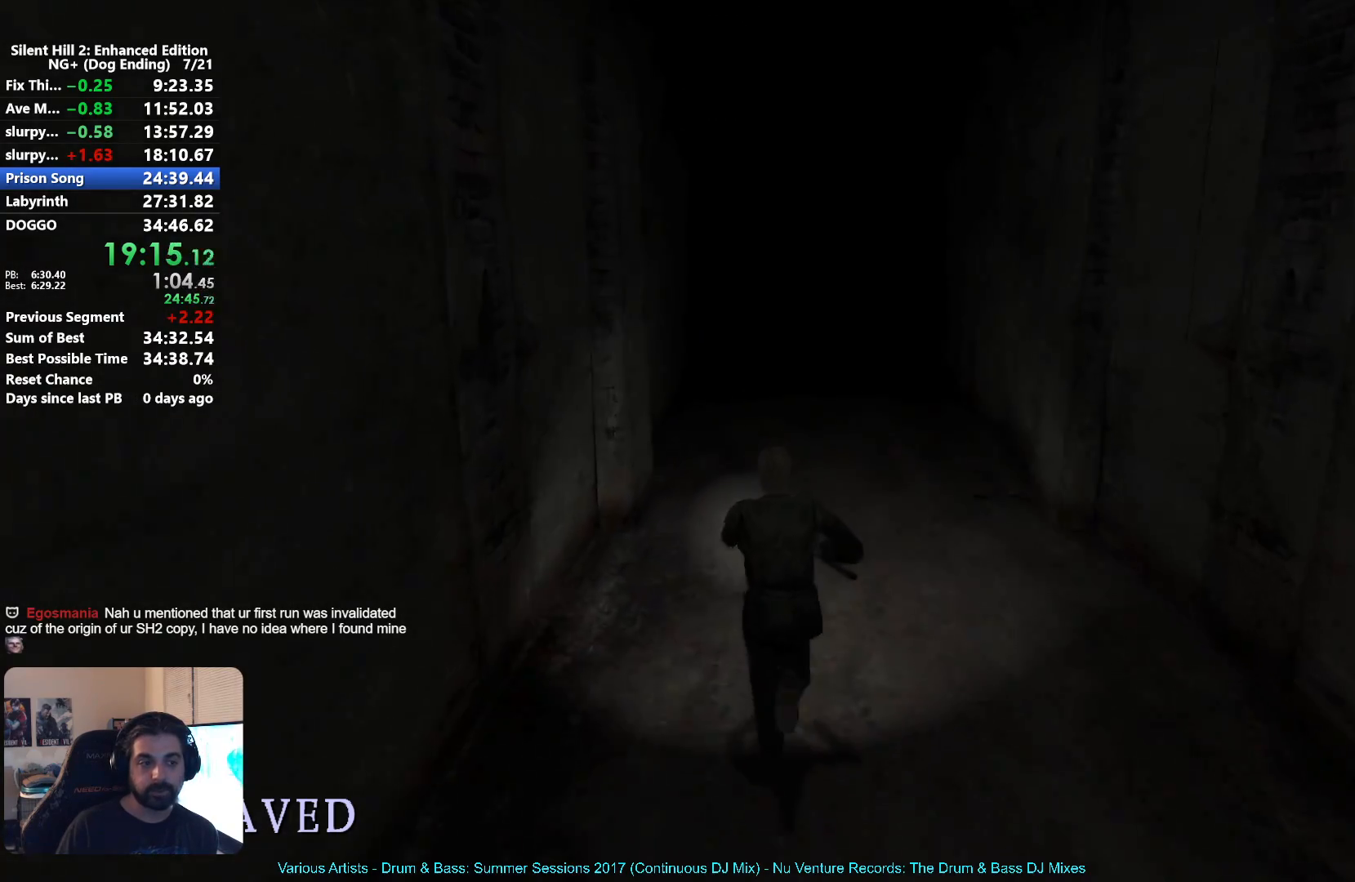
{"buttons": ["X"], "left_stick": "up", "right_stick": "center", "events": []}
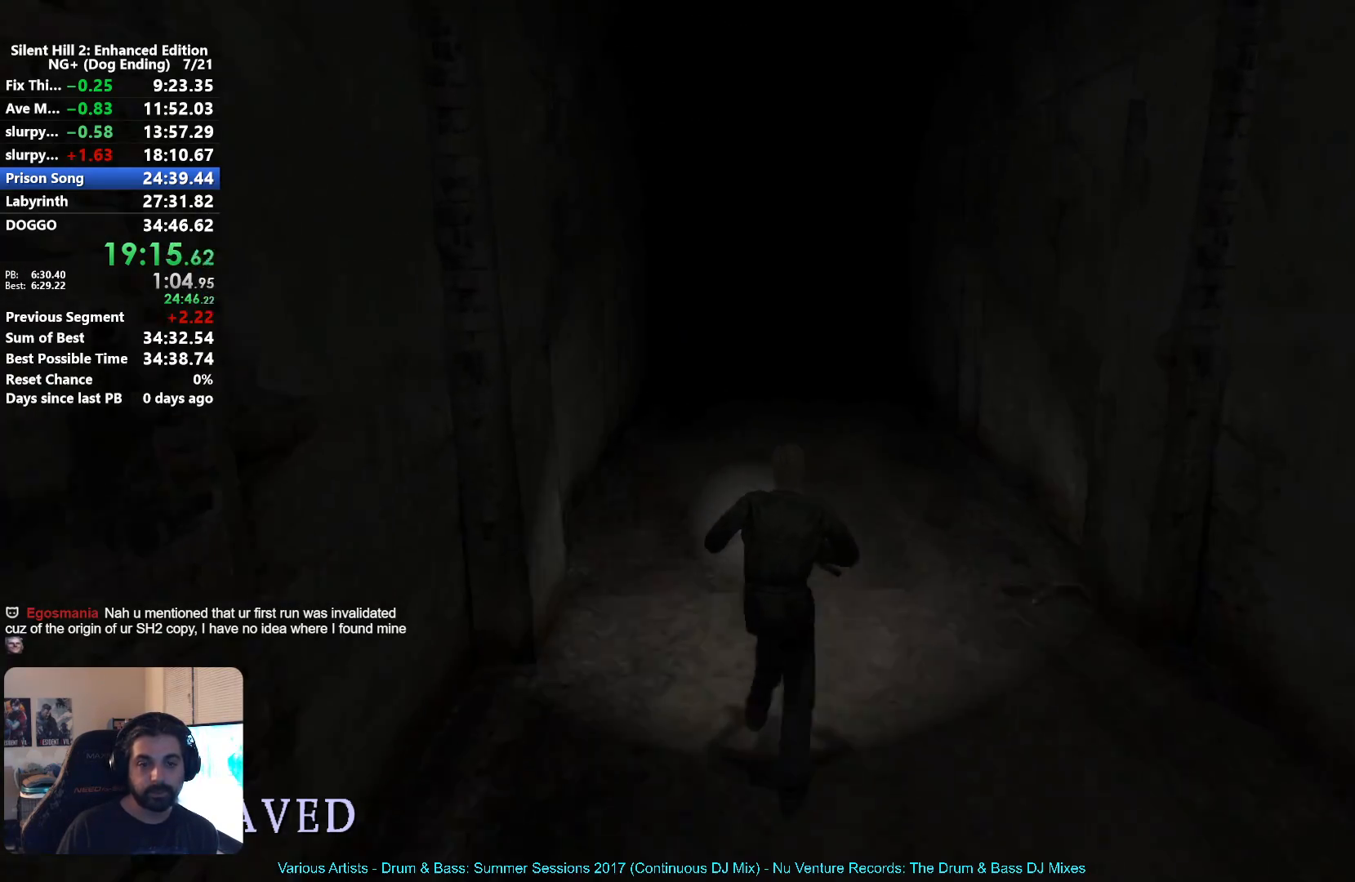
{"buttons": ["X"], "left_stick": "up", "right_stick": "center", "events": []}
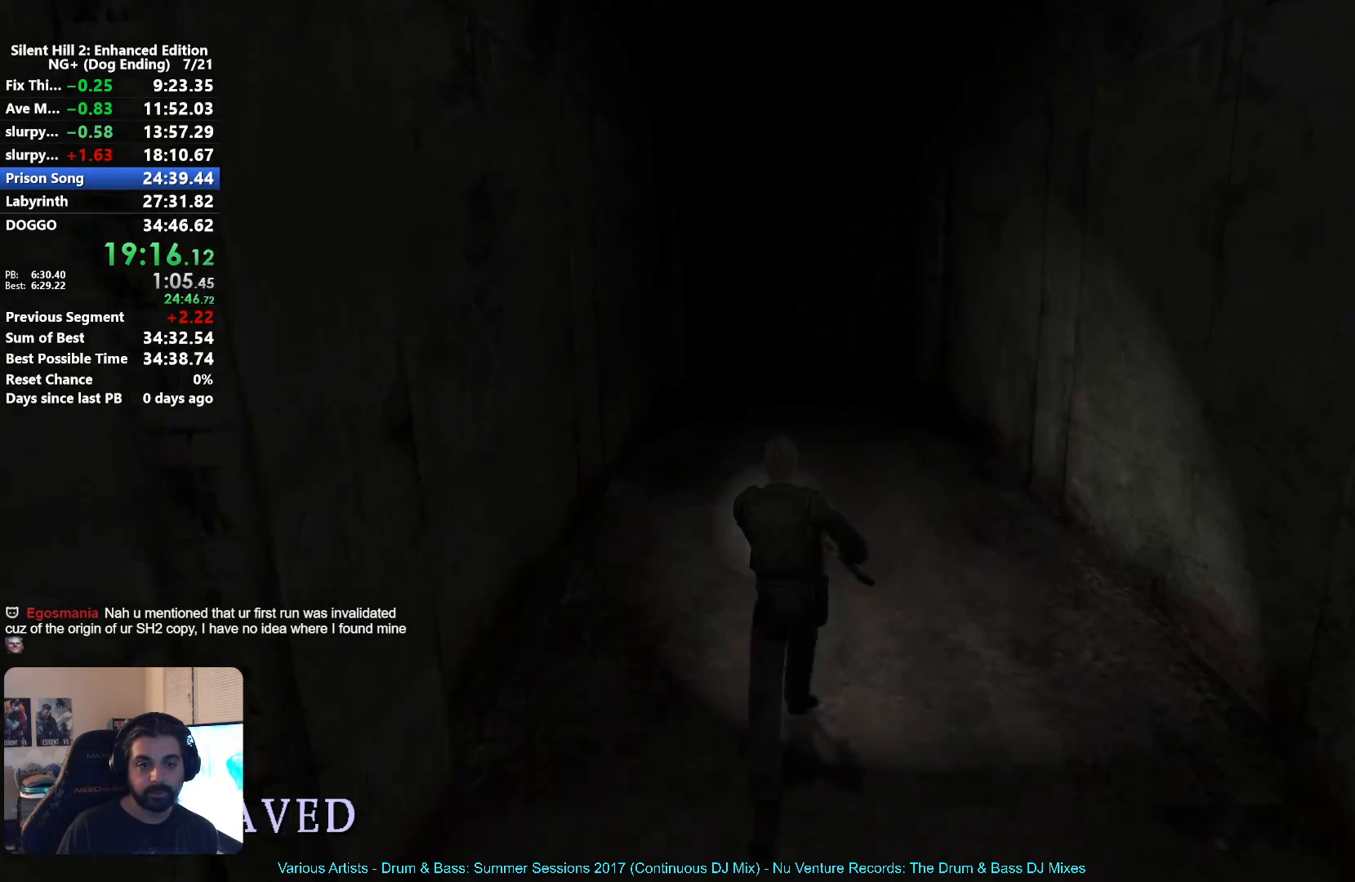
{"buttons": ["X"], "left_stick": "up", "right_stick": "center", "events": []}
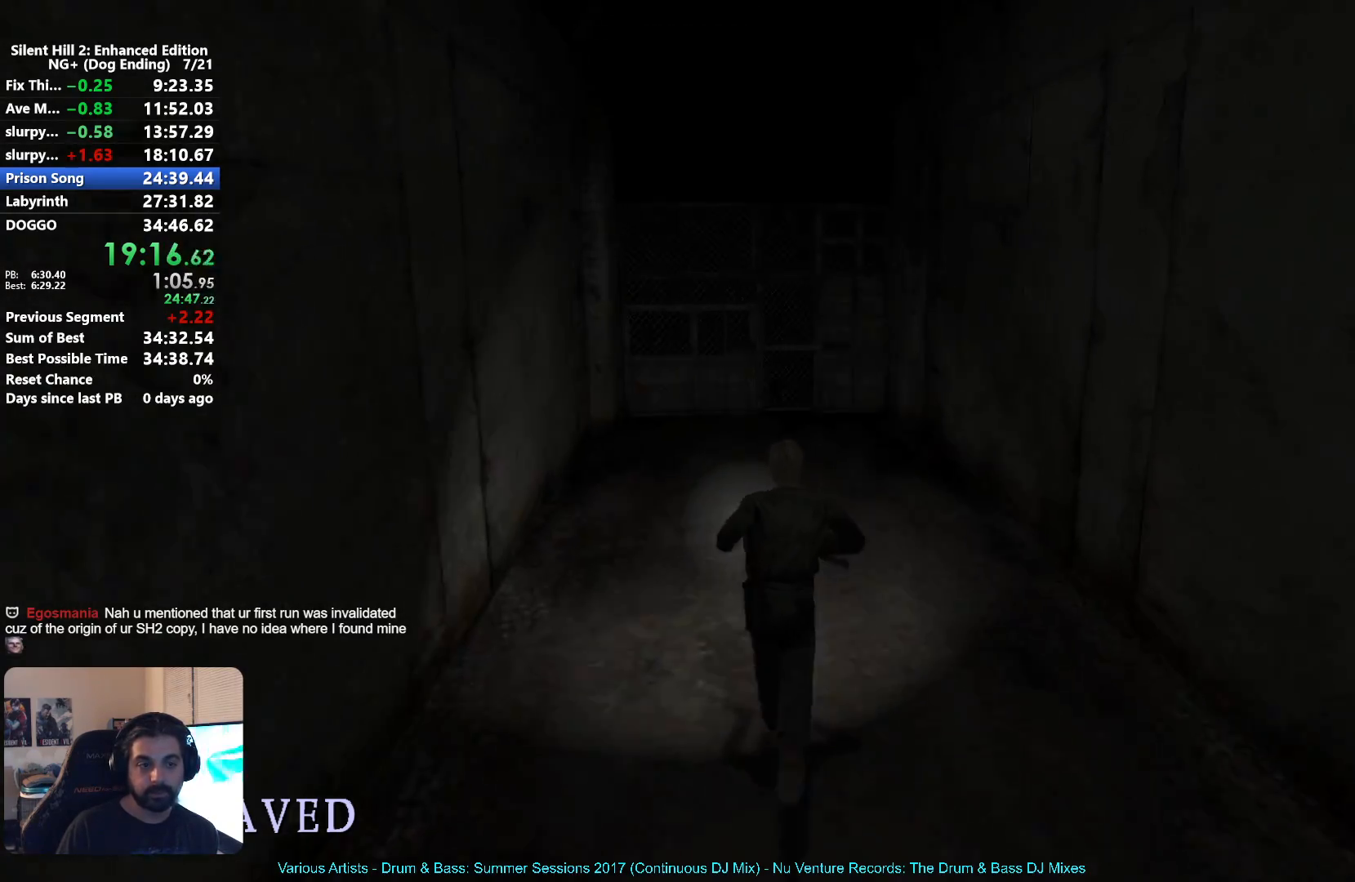
{"buttons": [], "left_stick": "up", "right_stick": "center", "events": [[150, "X", "up"], [433, "A", "down"], [500, "A", "up"]]}
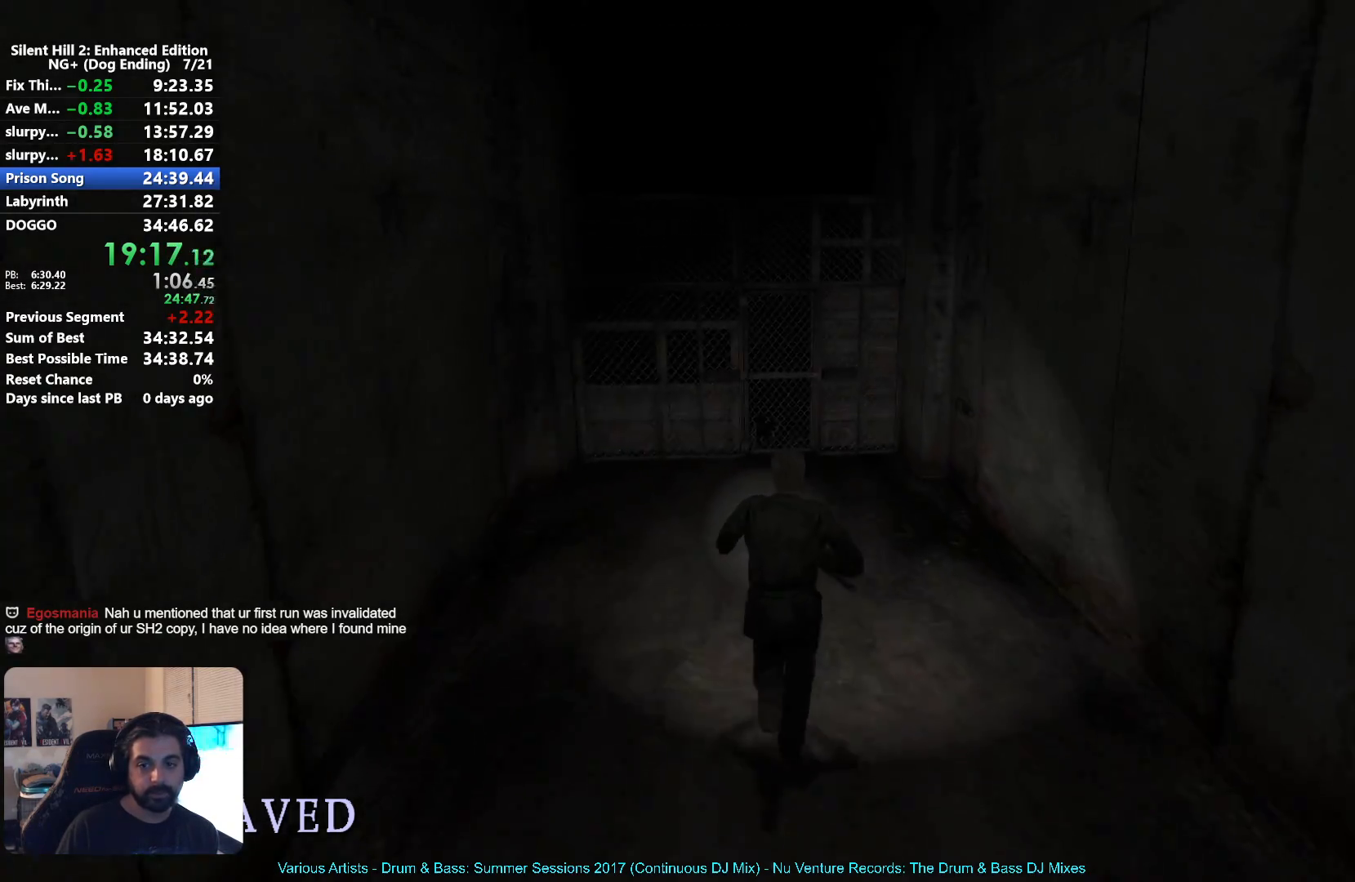
{"buttons": ["A"], "left_stick": "up", "right_stick": "center", "events": [[100, "A", "down"], [167, "A", "up"], [283, "A", "down"], [333, "A", "up"], [450, "A", "down"]]}
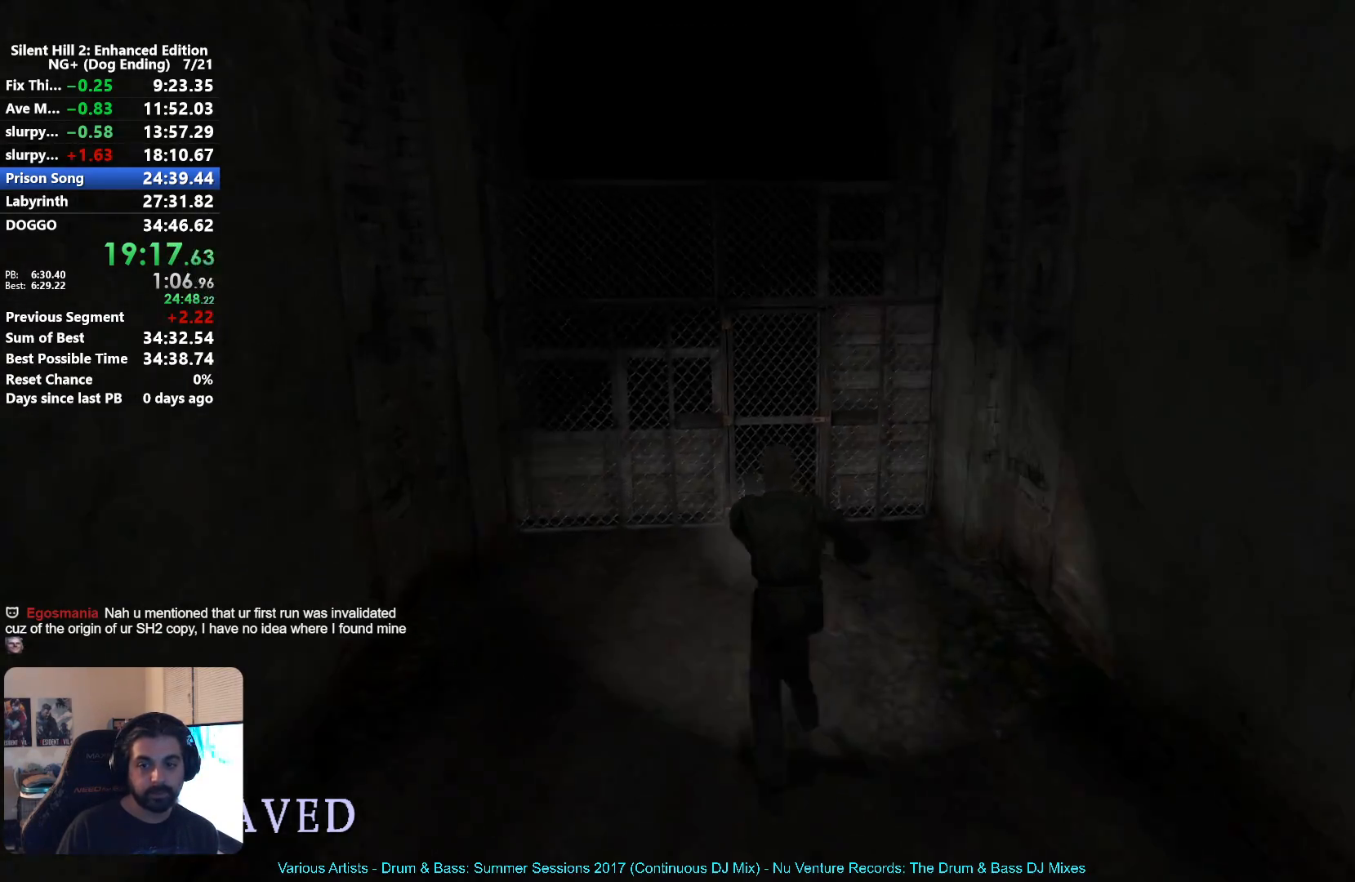
{"buttons": [], "left_stick": "up", "right_stick": "center", "events": [[17, "A", "up"], [83, "A", "down"], [200, "A", "up"], [267, "A", "down"], [333, "A", "up"], [450, "A", "down"], [467, "A", "up"]]}
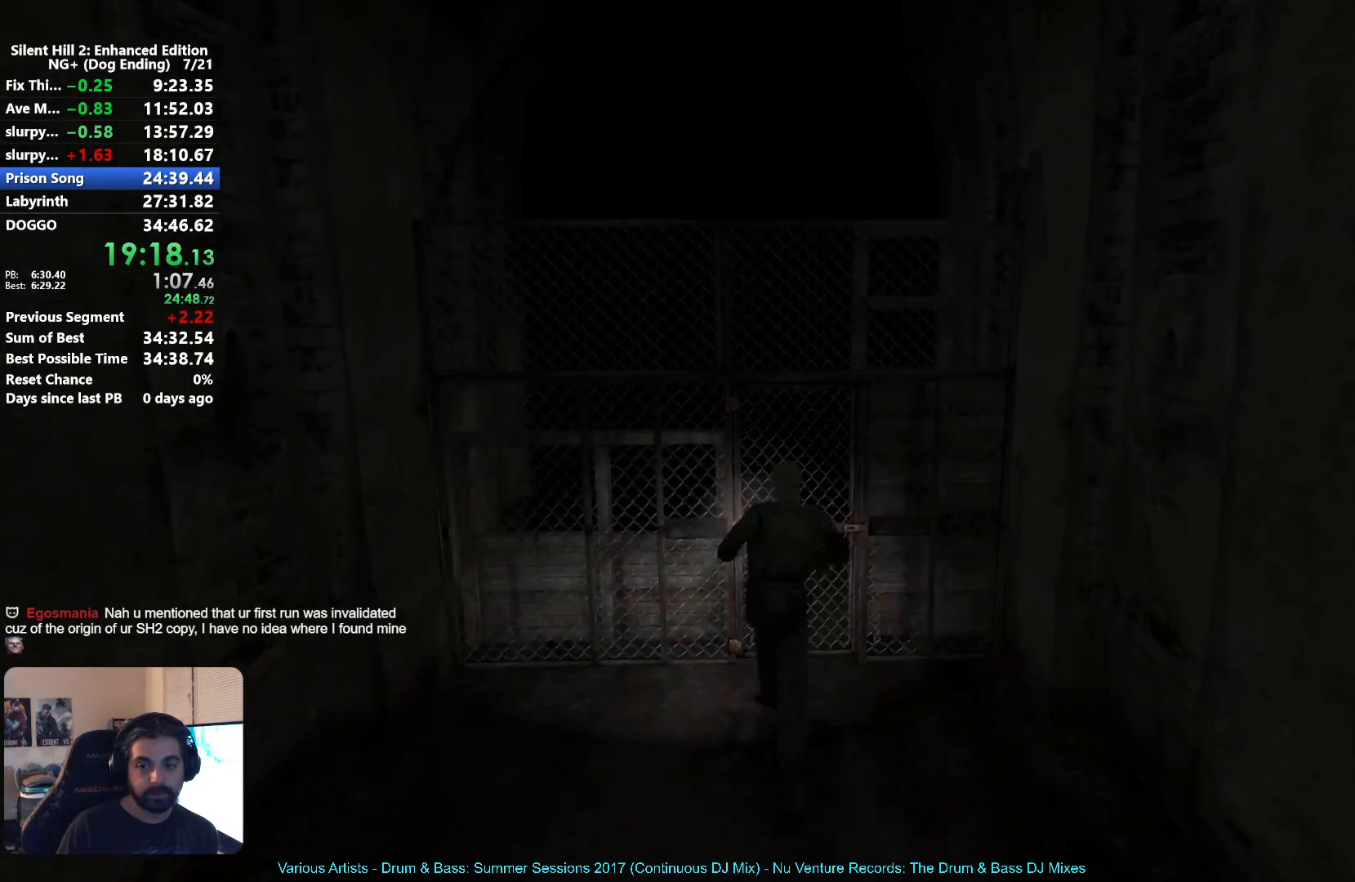
{"buttons": [], "left_stick": "center", "right_stick": "center", "events": [[100, "A", "down"], [117, "A", "up"], [217, "A", "down"], [250, "A", "up"], [417, "left_stick", "center"]]}
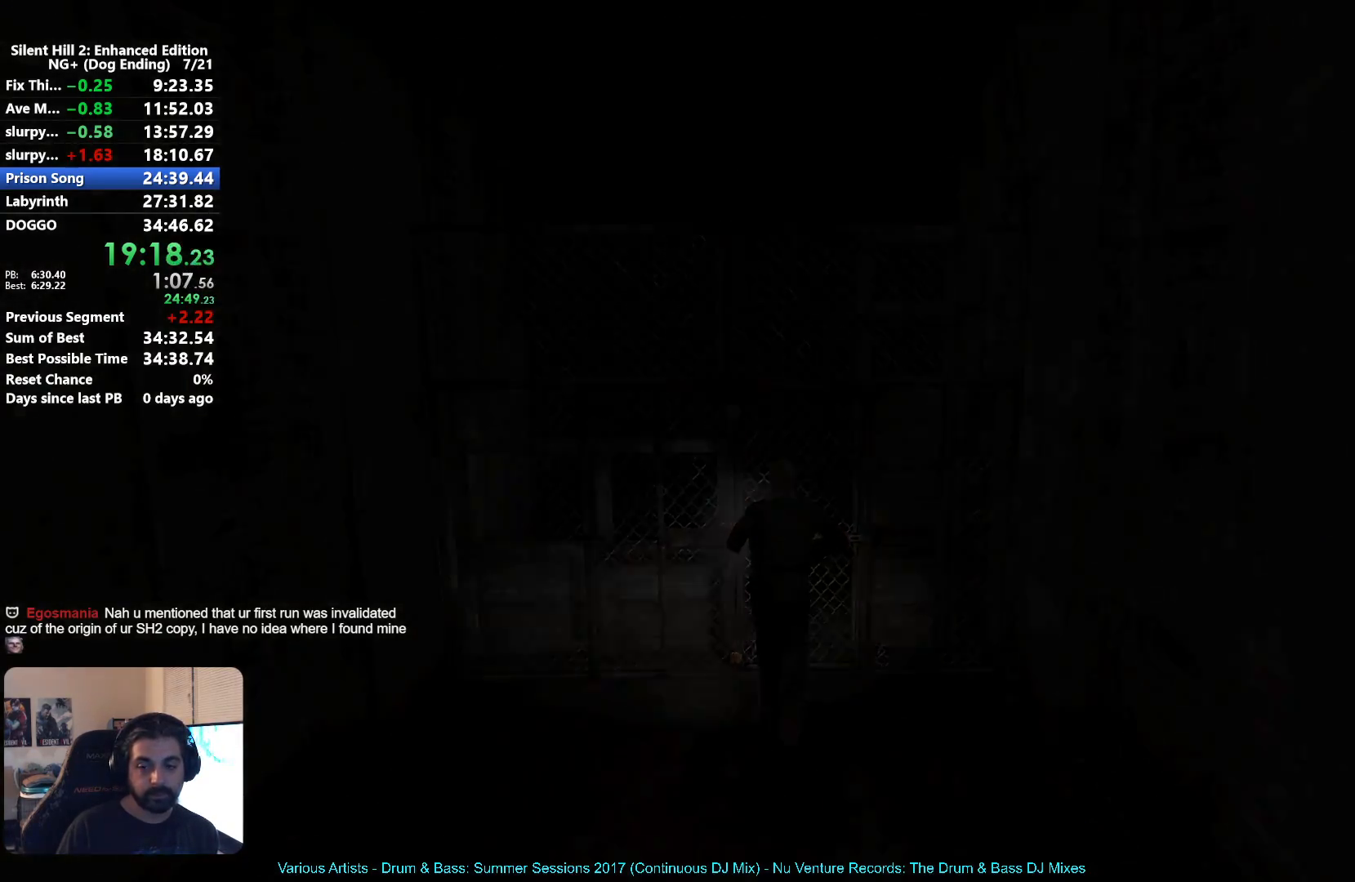
{"buttons": ["X"], "left_stick": "down", "right_stick": "center", "events": [[33, "left_stick", "down"], [367, "X", "down"]]}
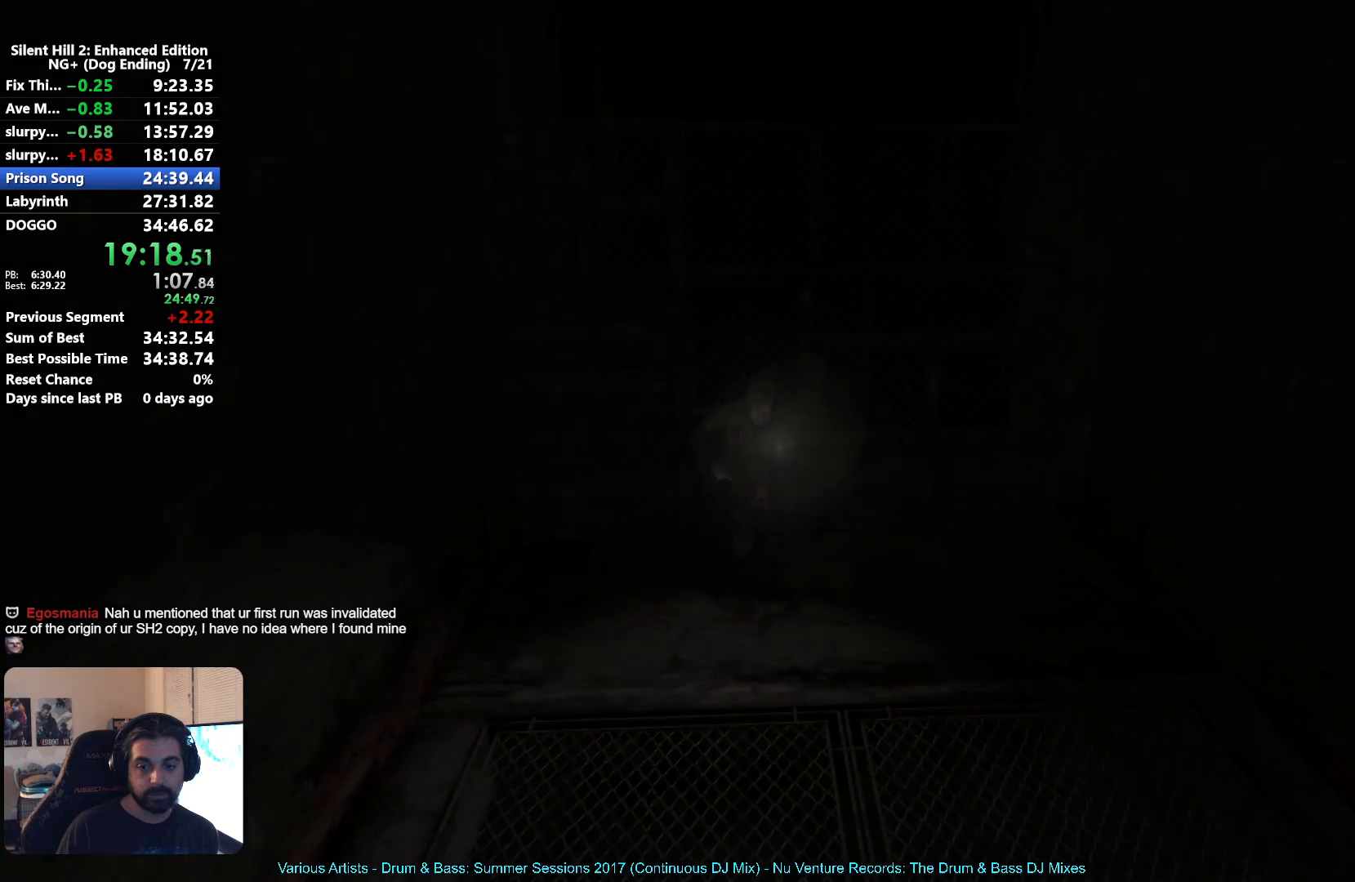
{"buttons": ["X"], "left_stick": "down", "right_stick": "center", "events": []}
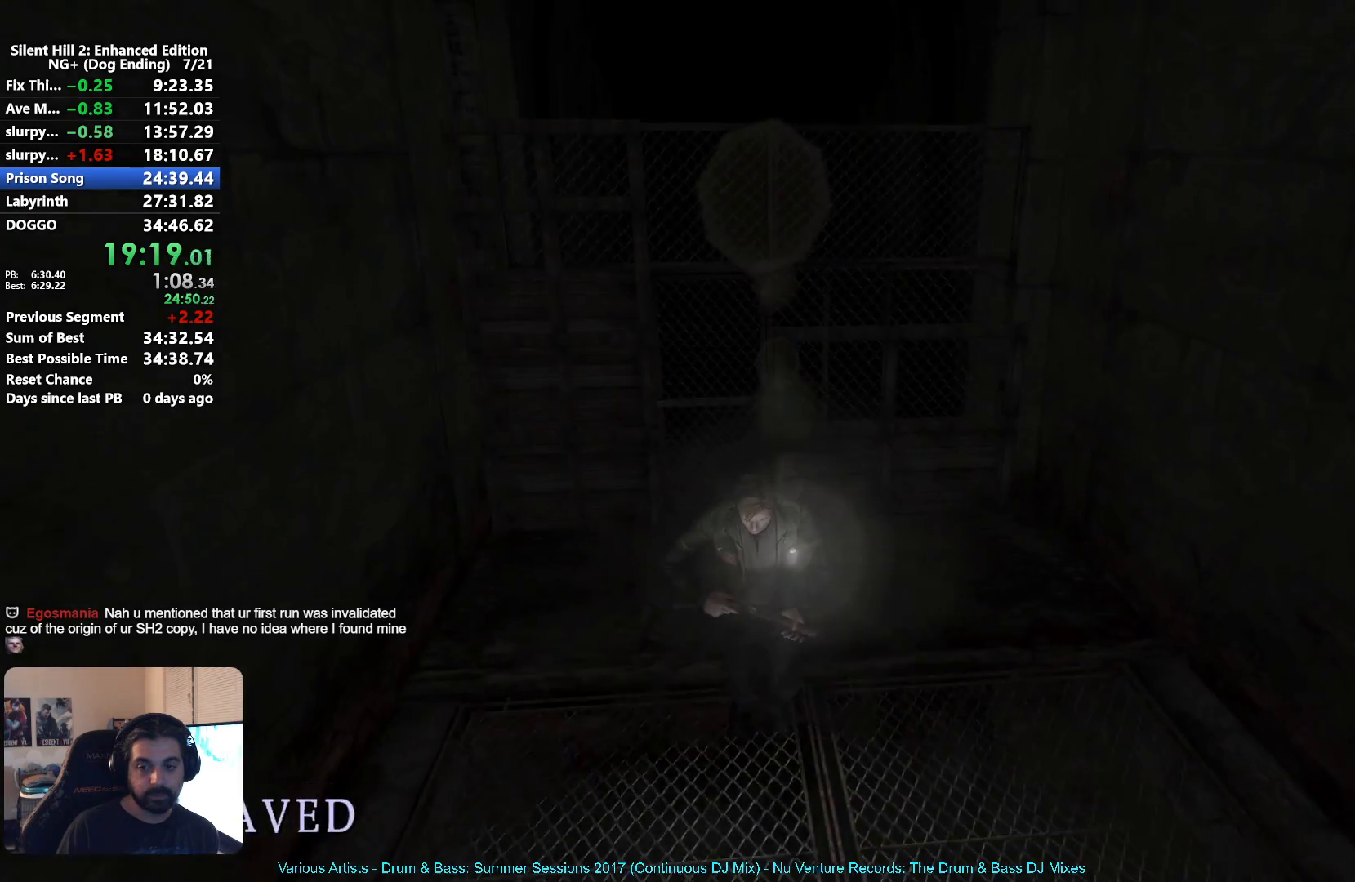
{"buttons": ["X"], "left_stick": "down", "right_stick": "center", "events": []}
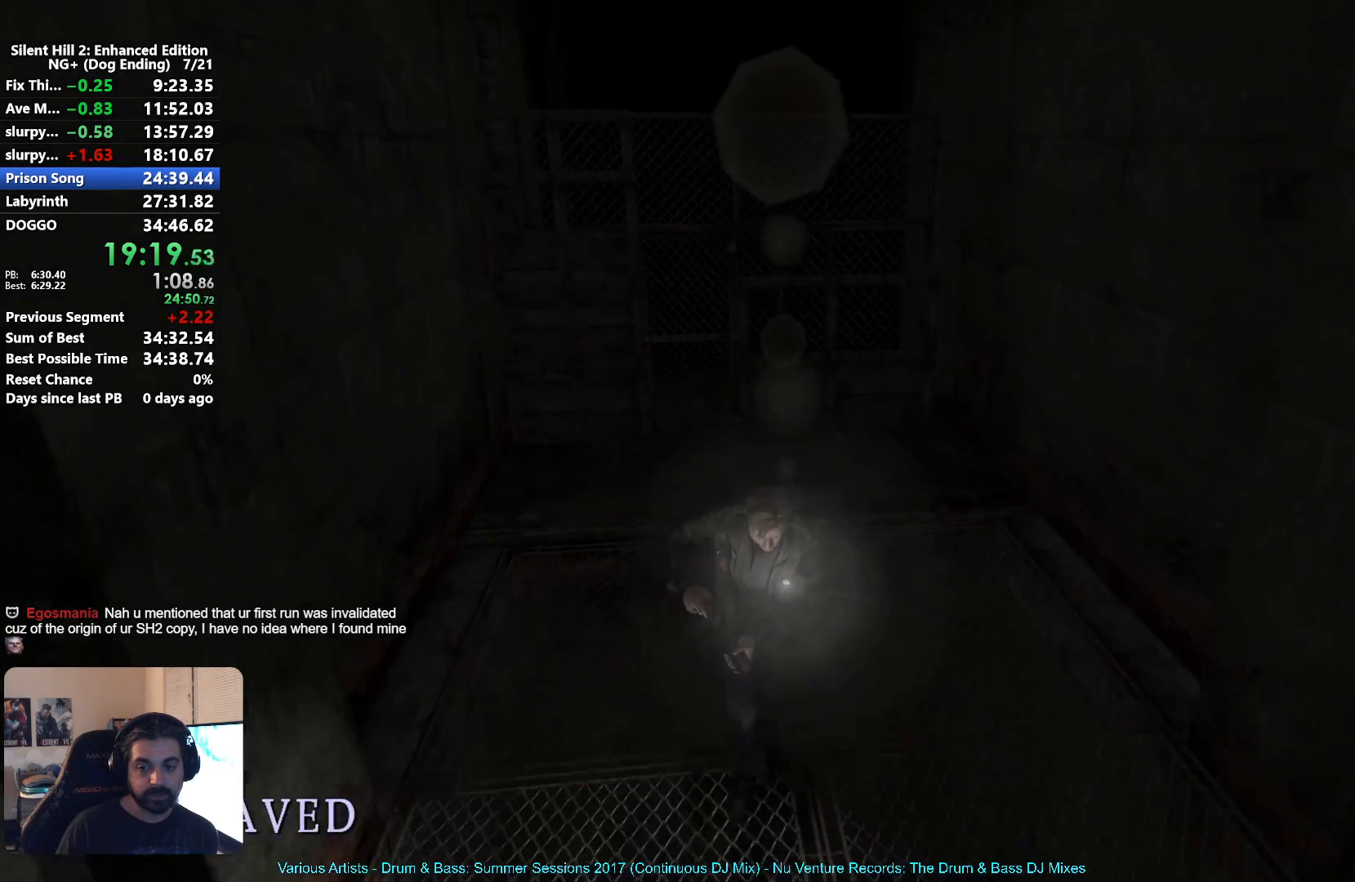
{"buttons": ["X", "L2"], "left_stick": "down", "right_stick": "center", "events": [[433, "L2", "down"]]}
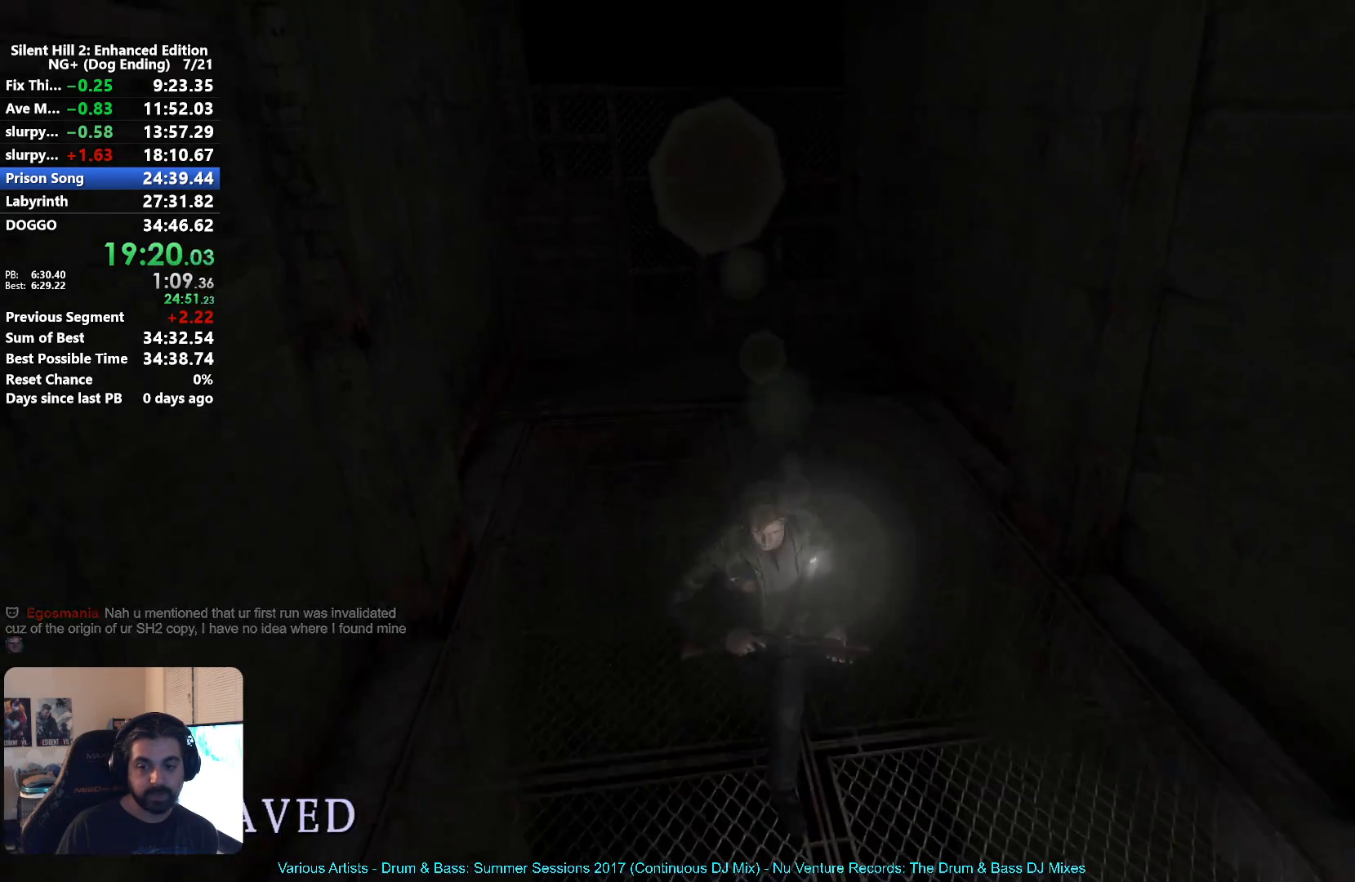
{"buttons": ["X", "L2"], "left_stick": "down-right", "right_stick": "center", "events": [[317, "left_stick", "down-right"]]}
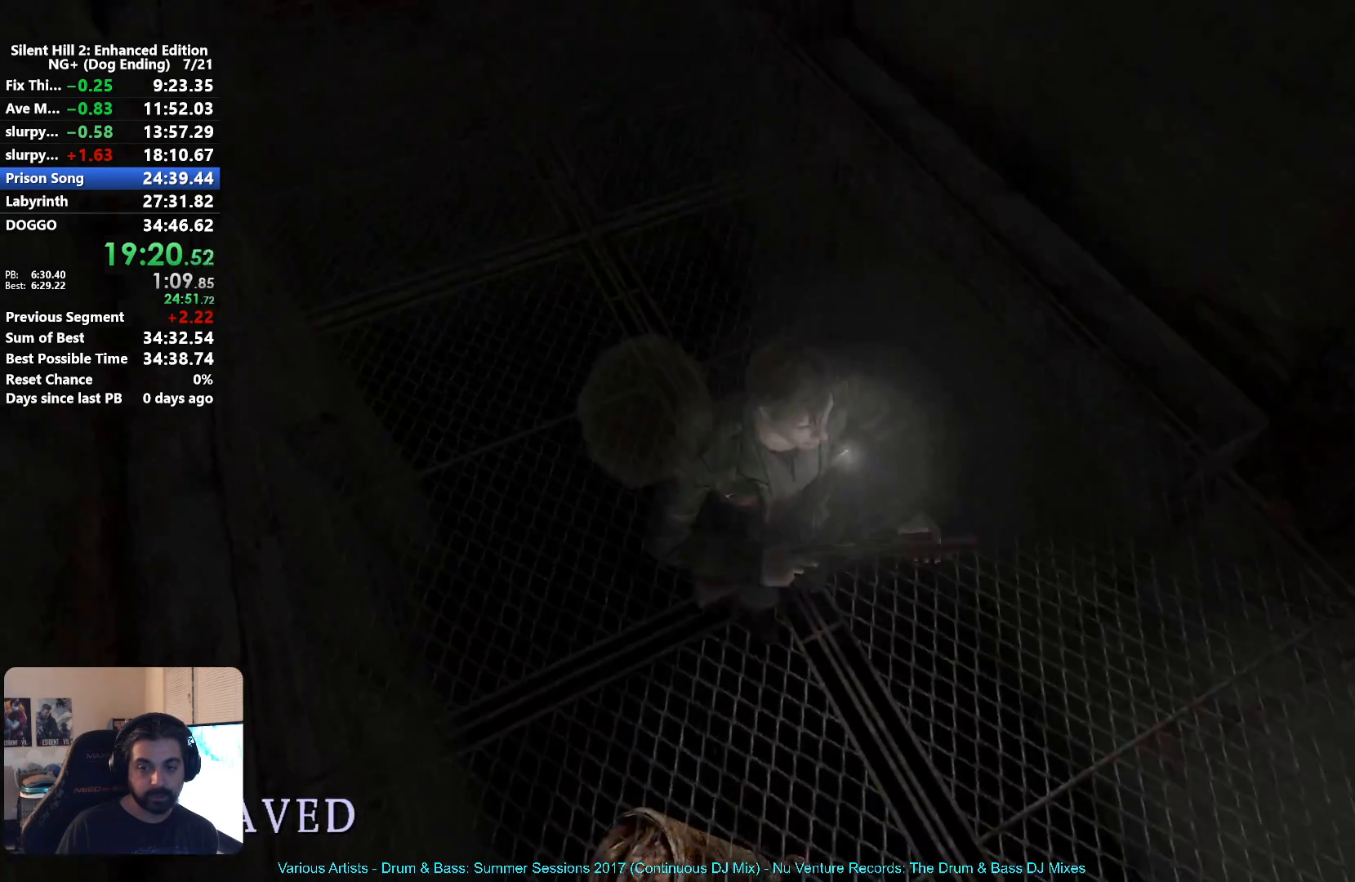
{"buttons": ["X", "L2"], "left_stick": "right", "right_stick": "center", "events": [[317, "left_stick", "right"]]}
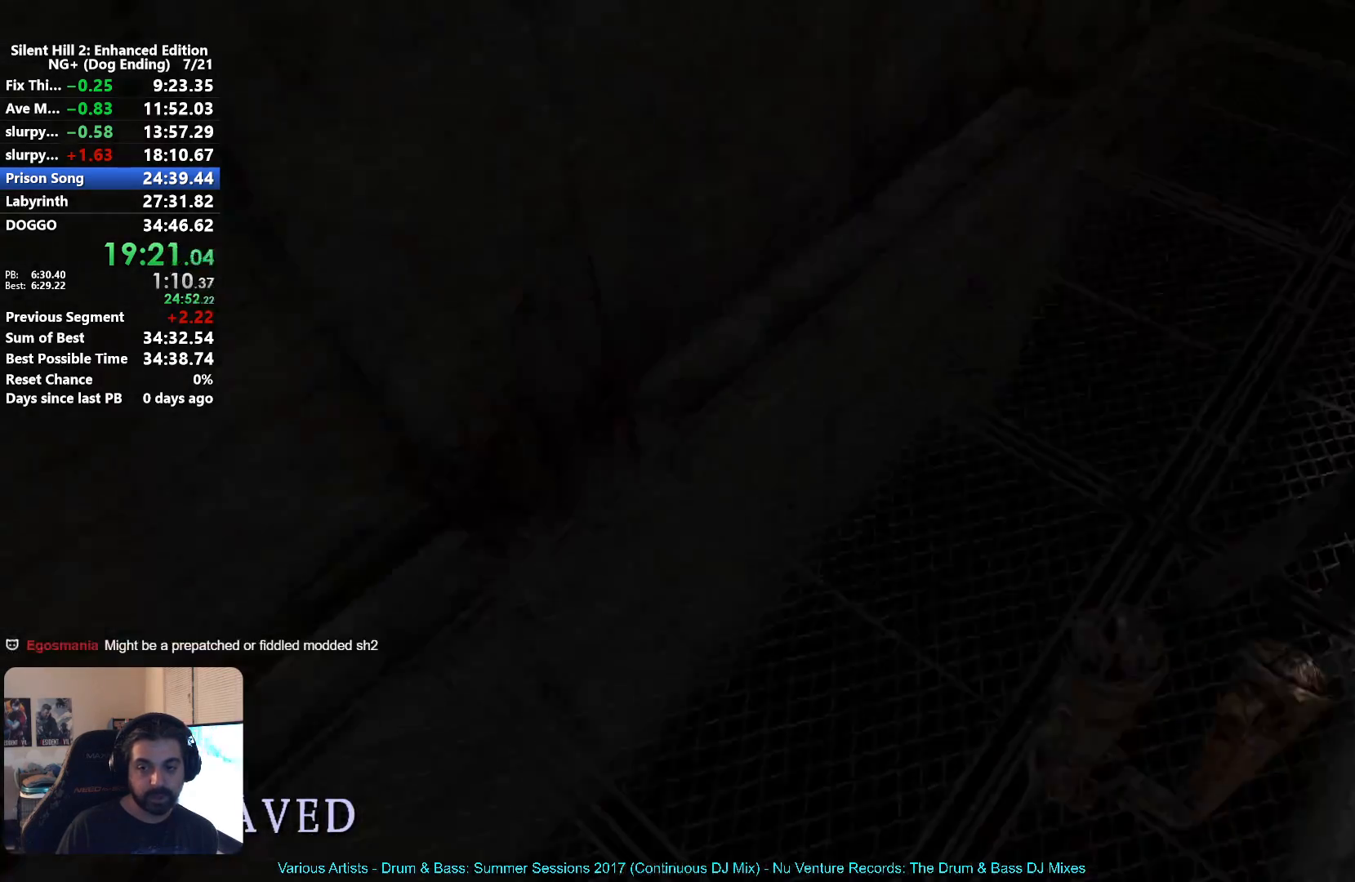
{"buttons": ["X"], "left_stick": "up", "right_stick": "center", "events": [[17, "L2", "up"], [67, "left_stick", "up"]]}
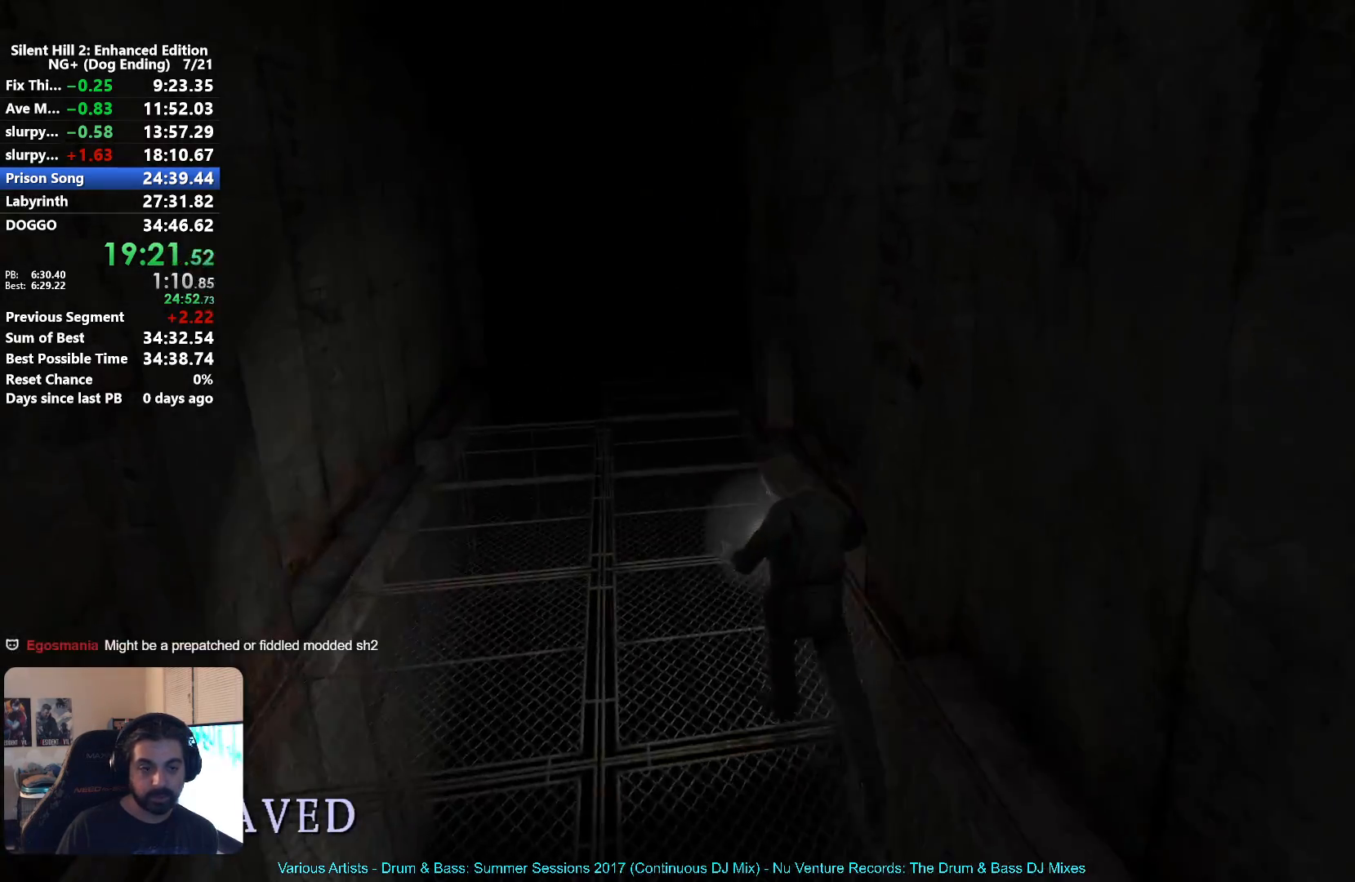
{"buttons": ["X"], "left_stick": "up", "right_stick": "center", "events": []}
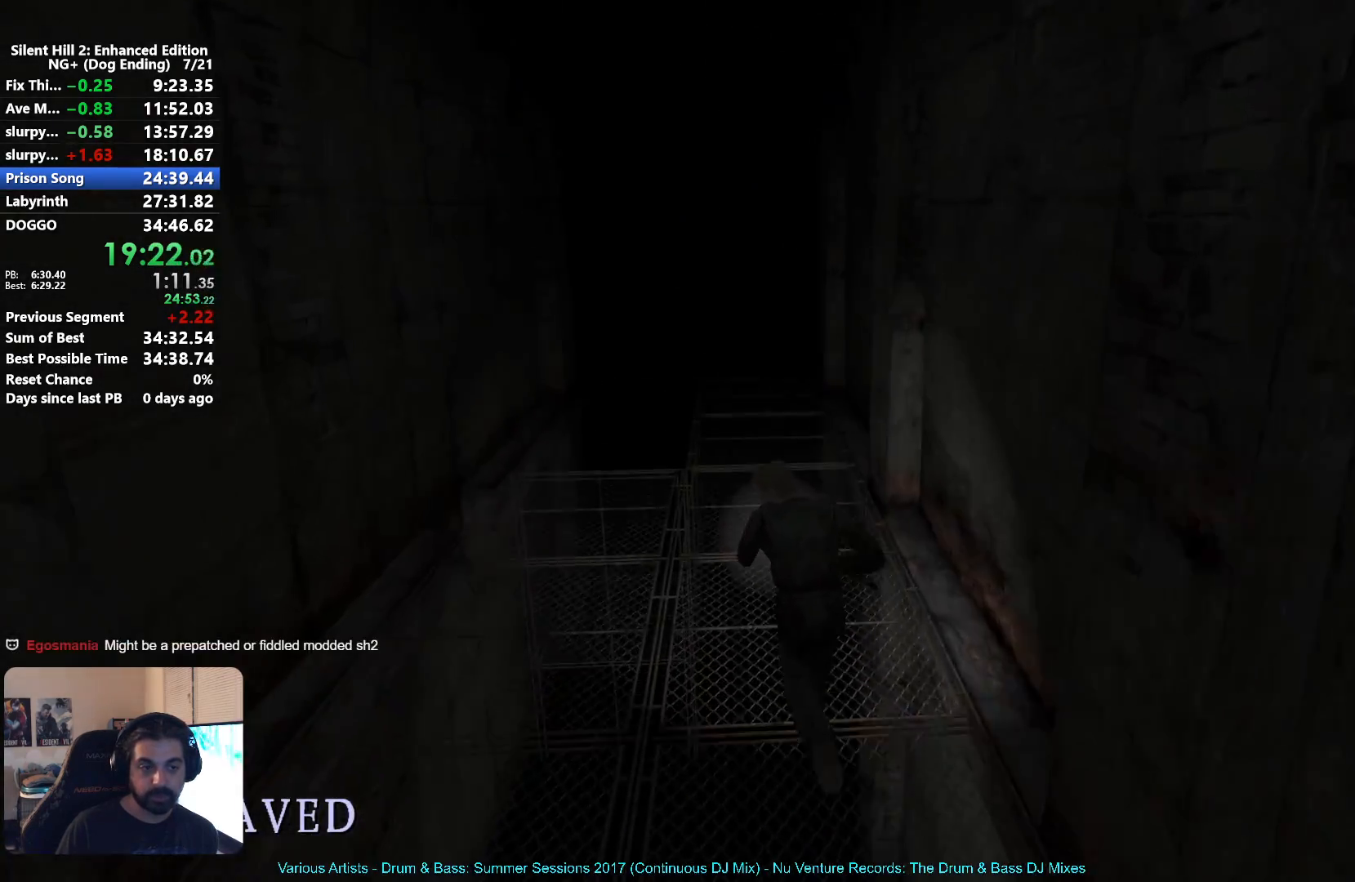
{"buttons": ["X"], "left_stick": "up", "right_stick": "center", "events": []}
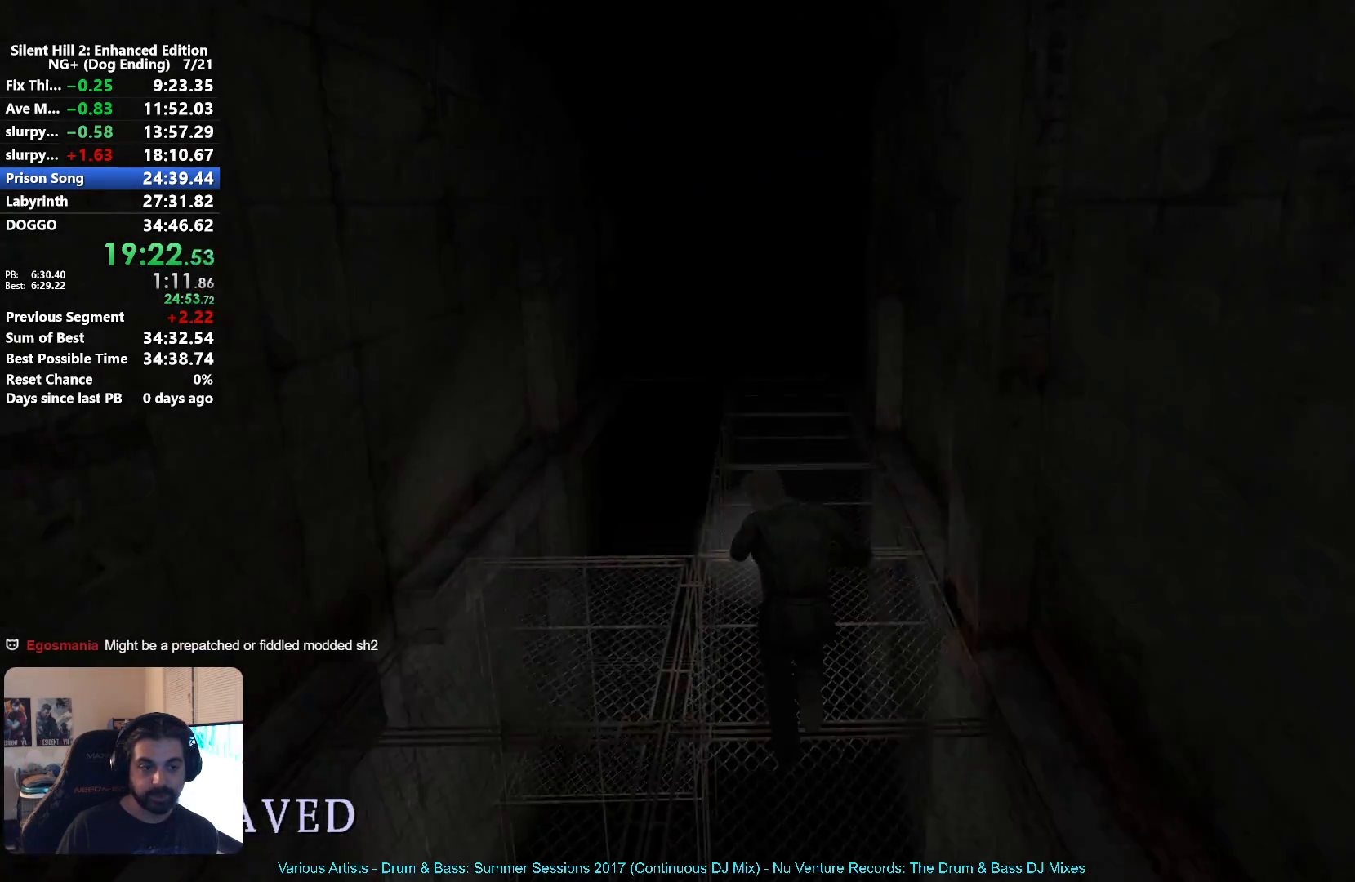
{"buttons": ["X"], "left_stick": "up", "right_stick": "center", "events": []}
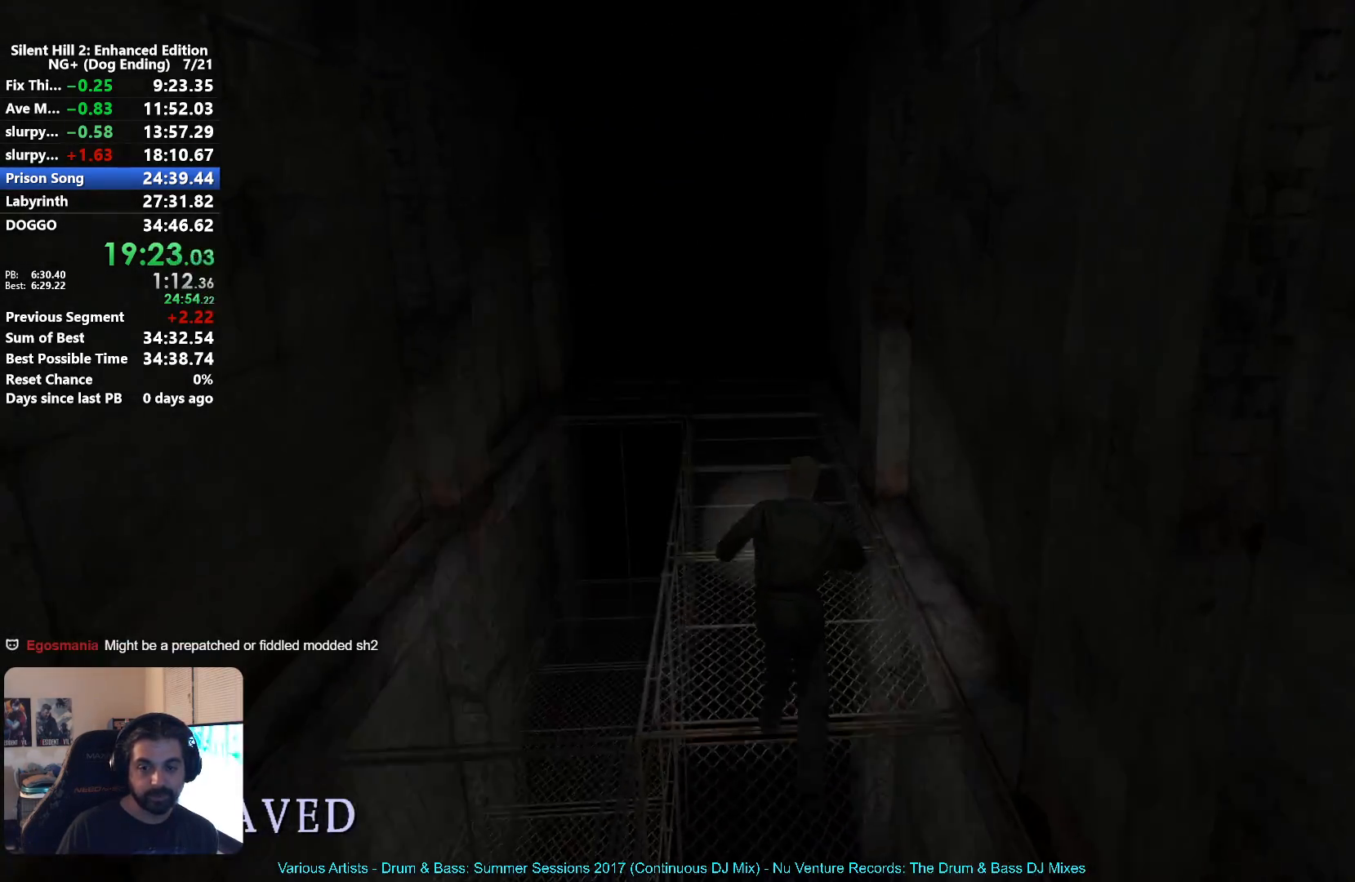
{"buttons": ["X"], "left_stick": "up", "right_stick": "center", "events": []}
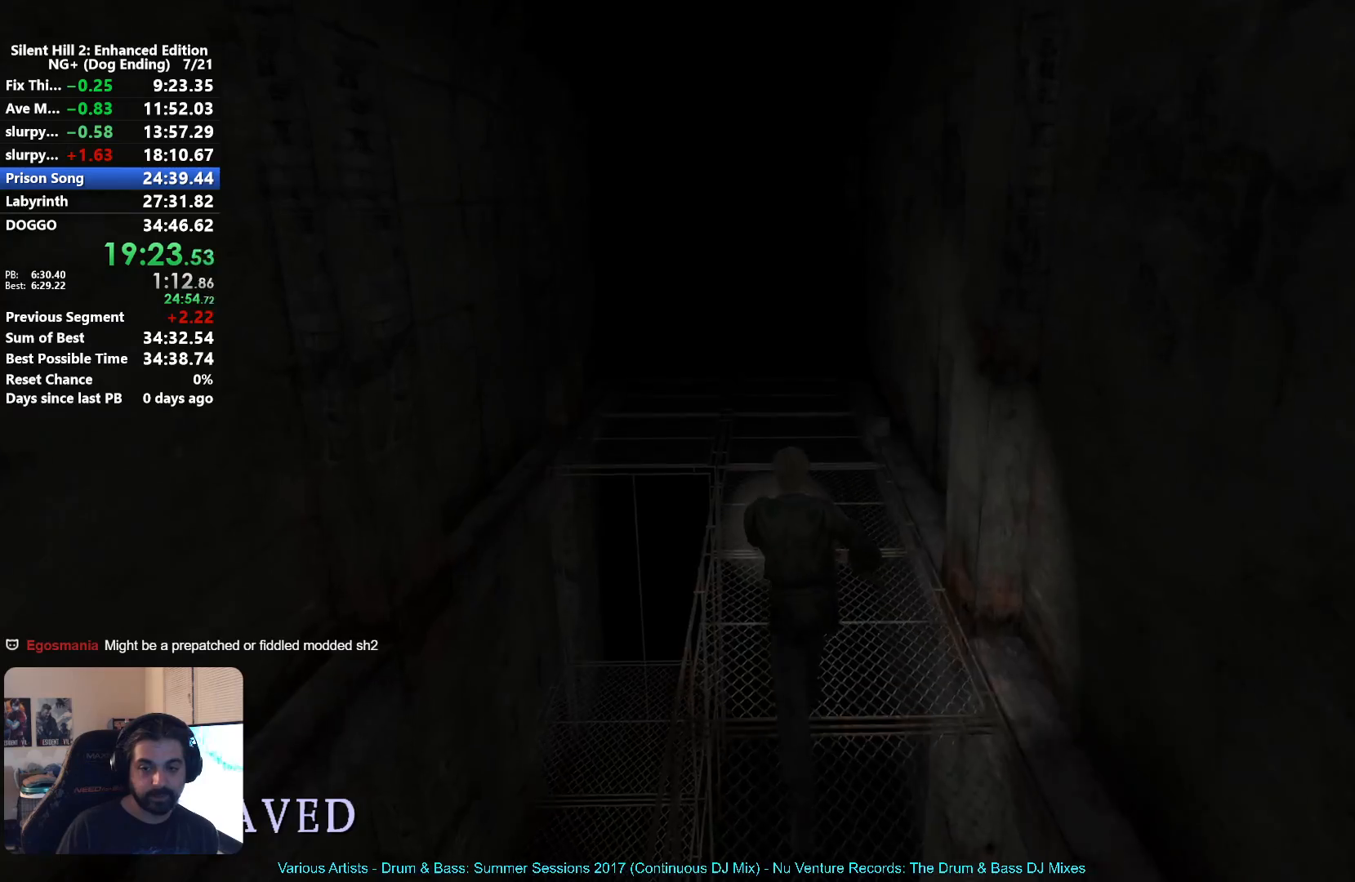
{"buttons": ["X"], "left_stick": "up", "right_stick": "center", "events": []}
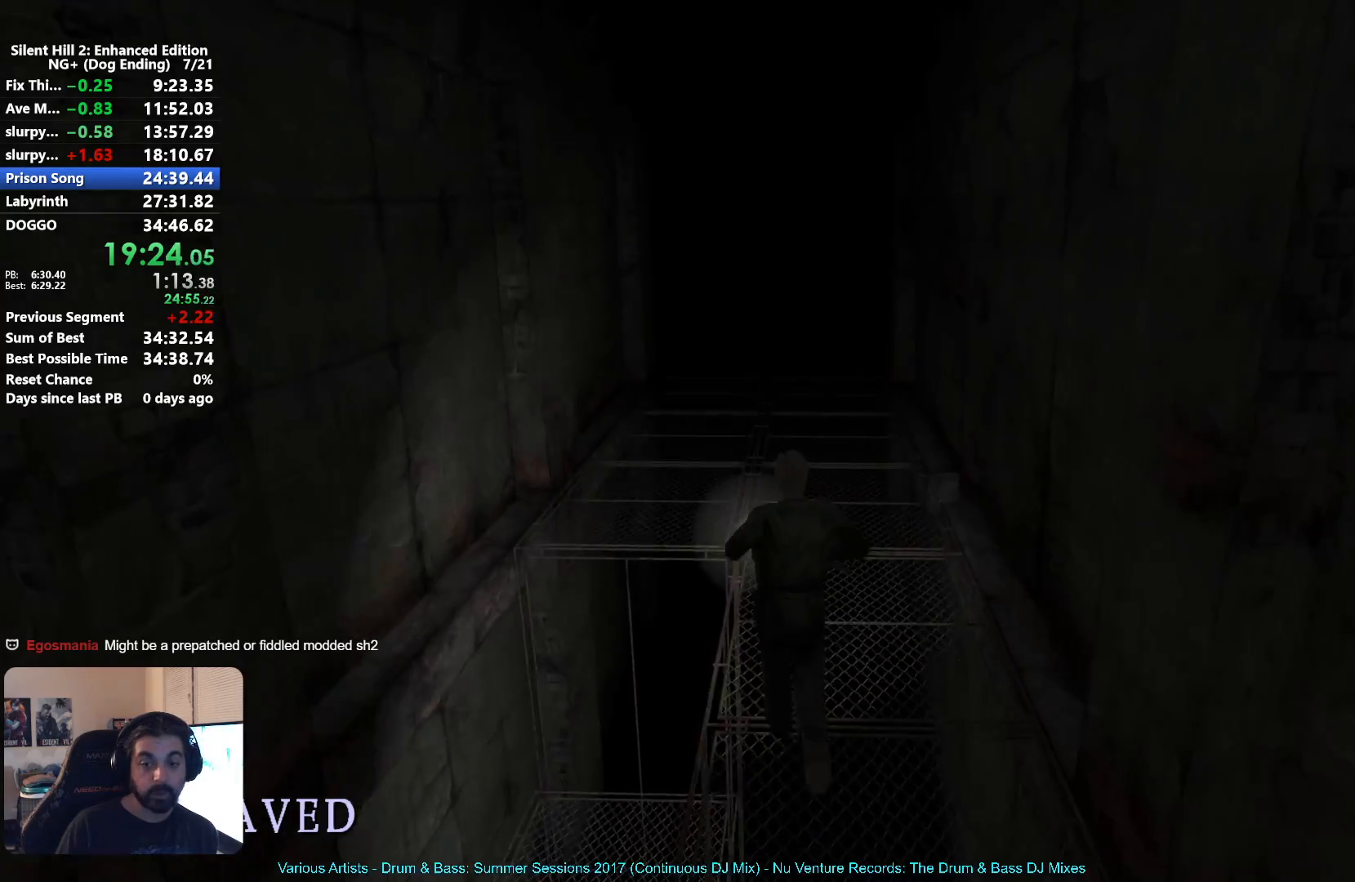
{"buttons": ["X"], "left_stick": "up", "right_stick": "center", "events": []}
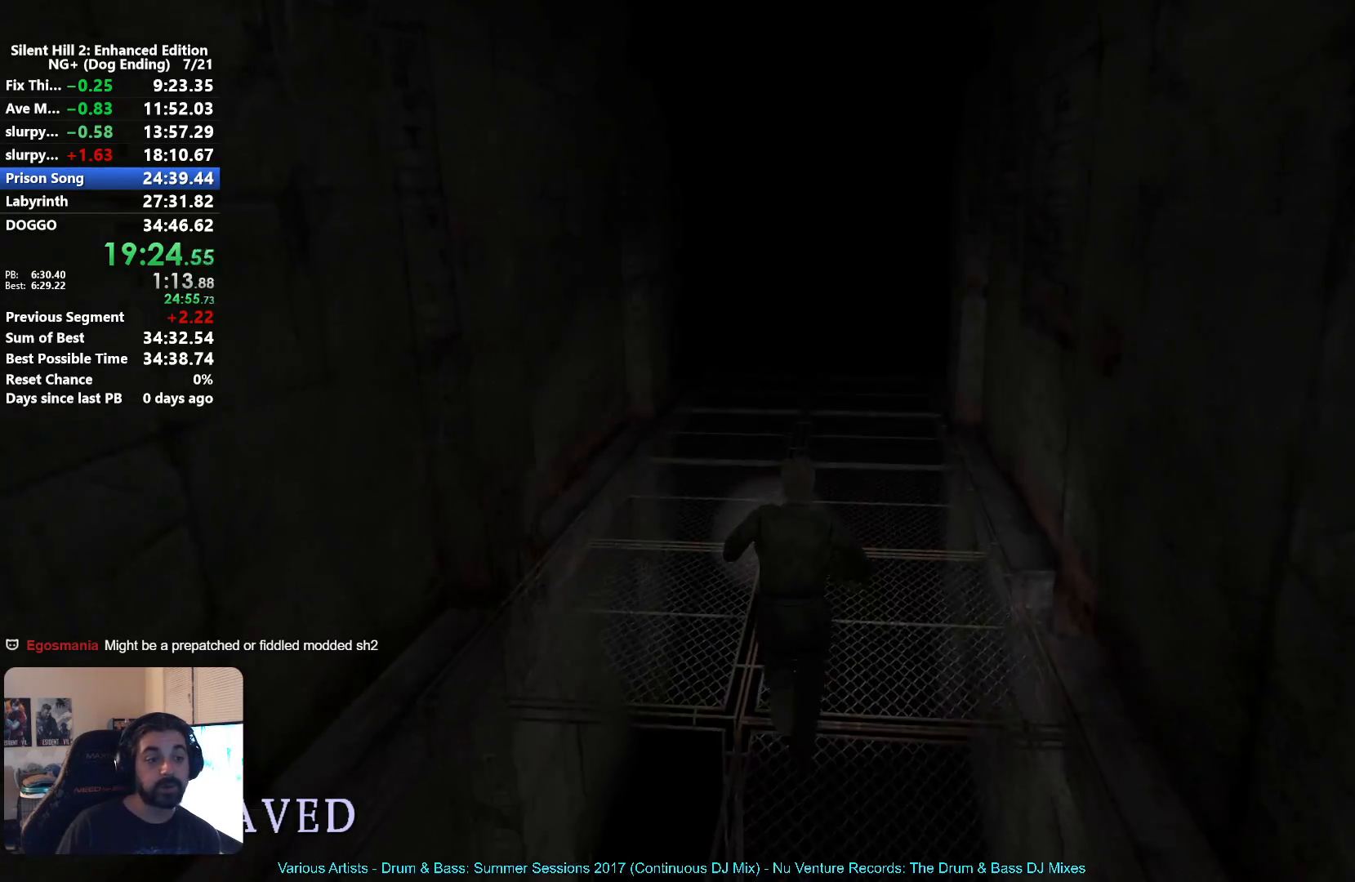
{"buttons": ["X"], "left_stick": "up", "right_stick": "center", "events": []}
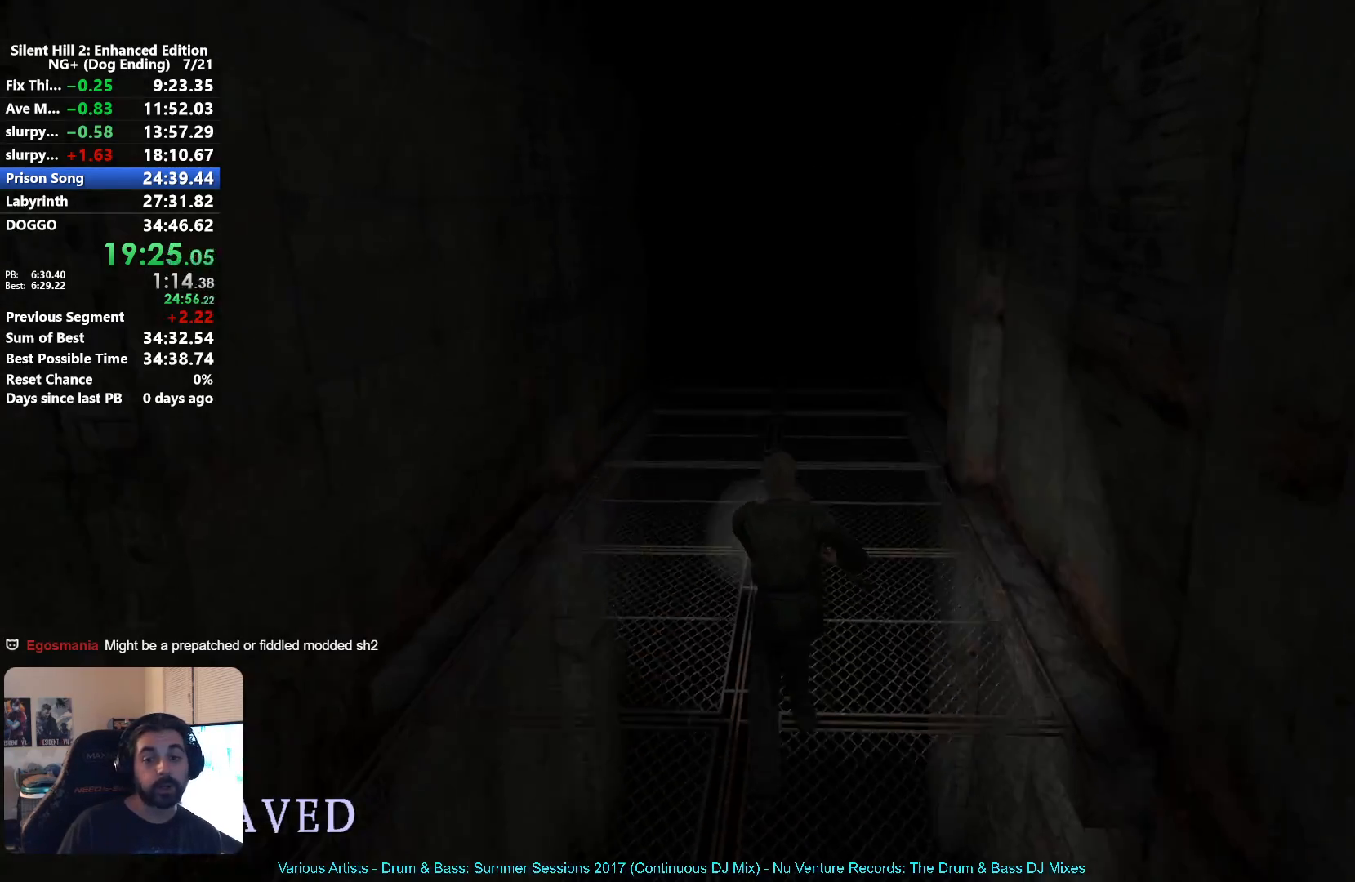
{"buttons": ["X"], "left_stick": "up", "right_stick": "center", "events": []}
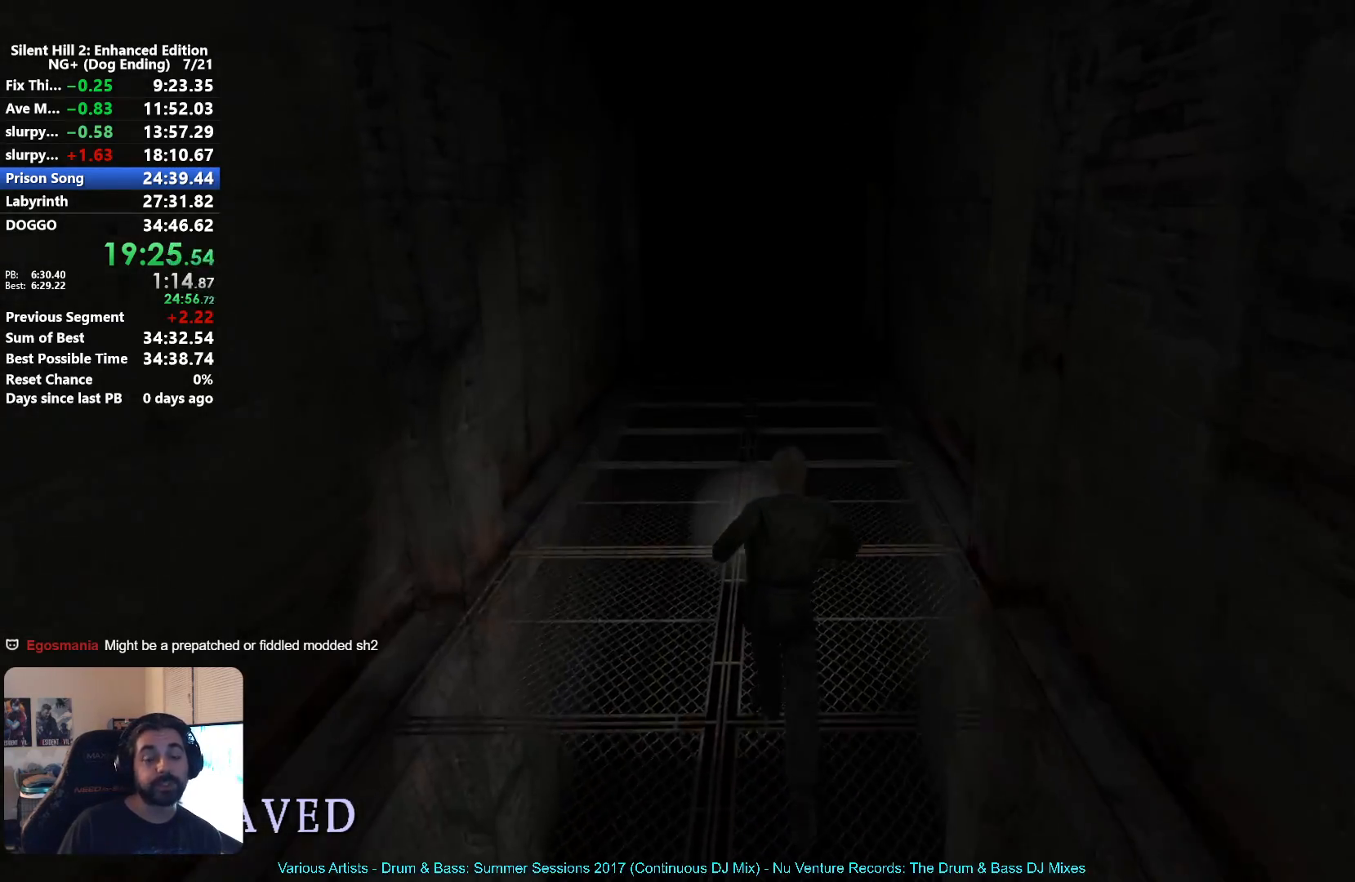
{"buttons": ["X"], "left_stick": "up", "right_stick": "center", "events": []}
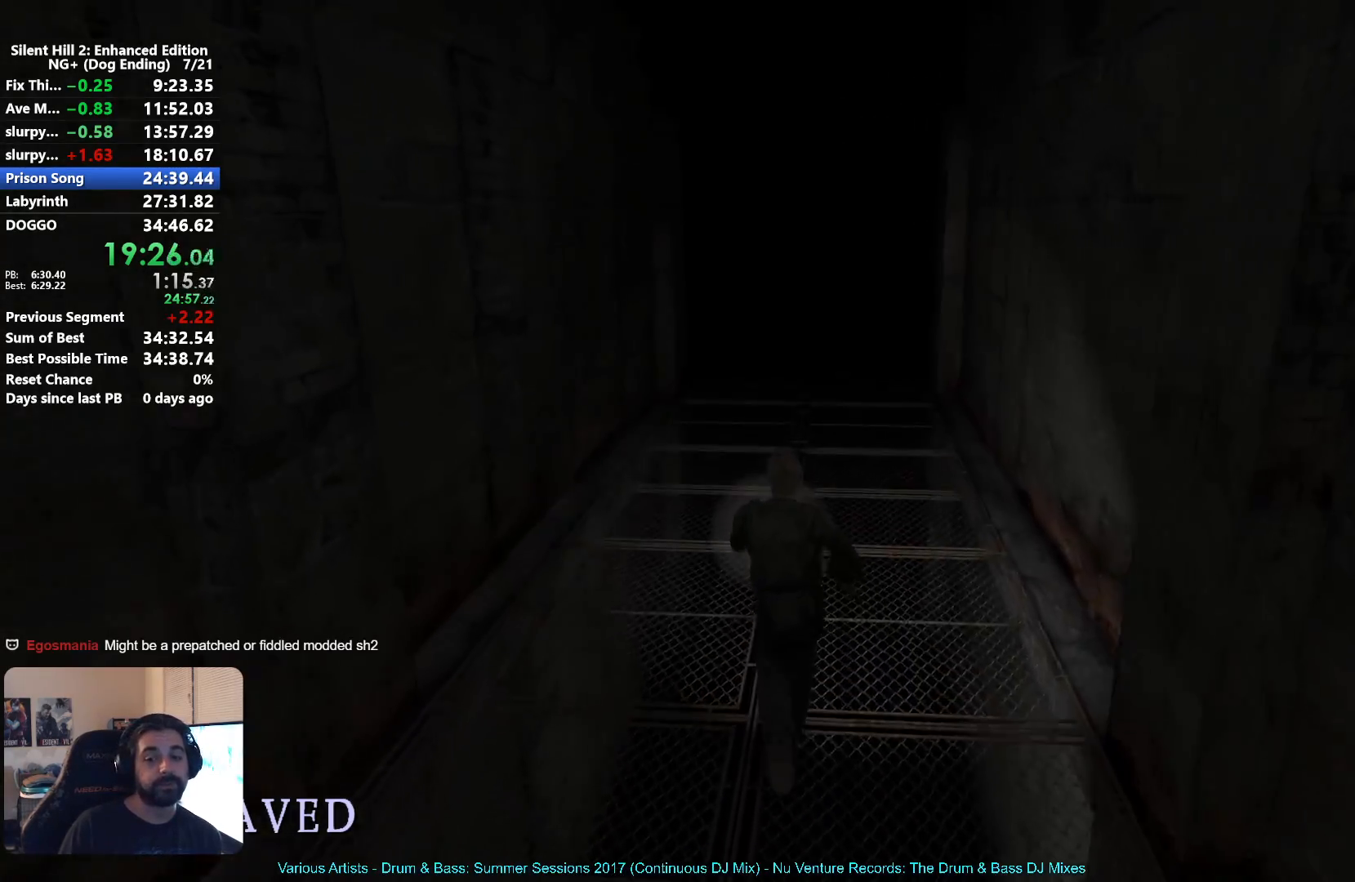
{"buttons": ["X"], "left_stick": "up", "right_stick": "center", "events": []}
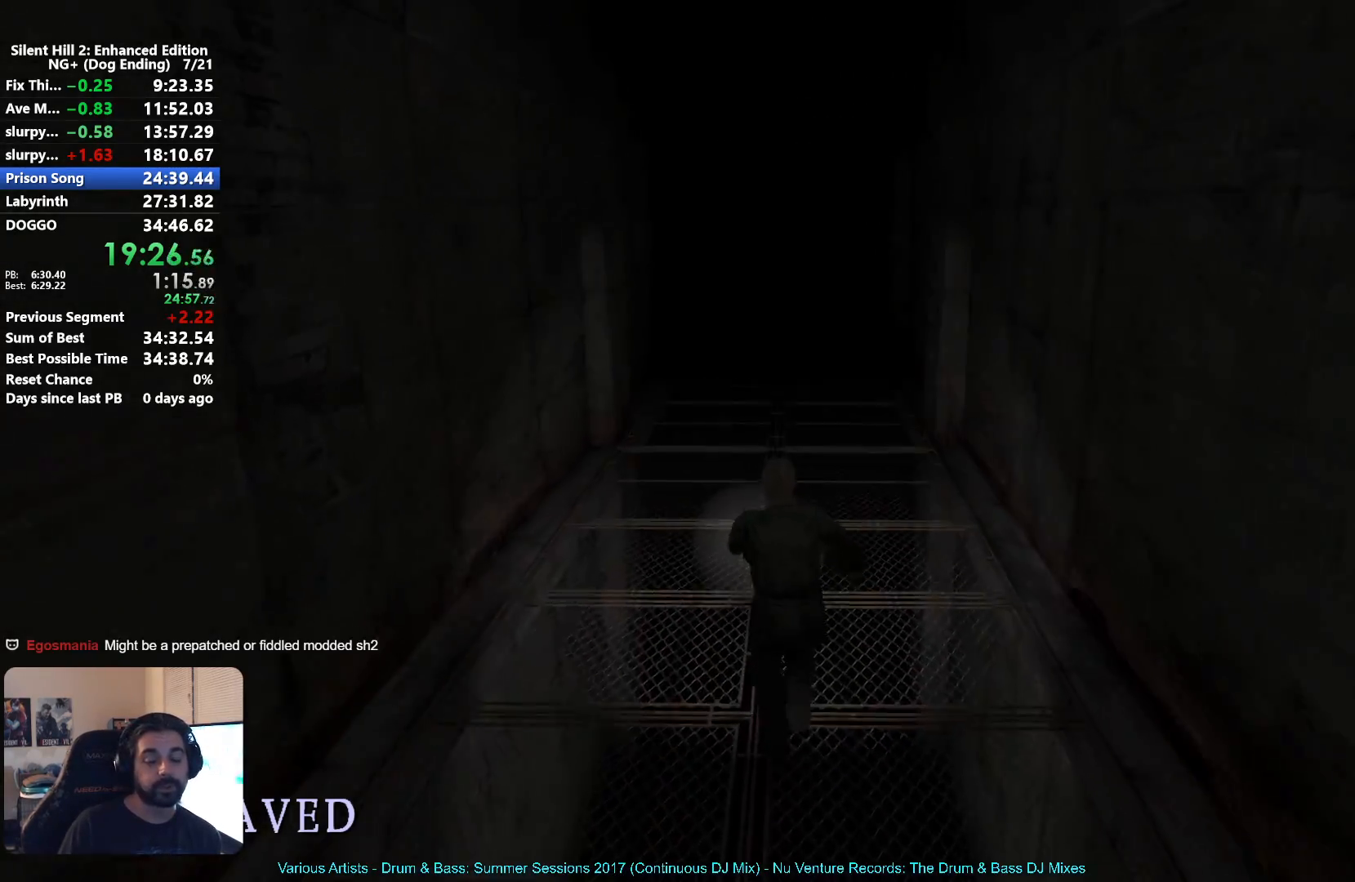
{"buttons": ["X"], "left_stick": "up", "right_stick": "center", "events": []}
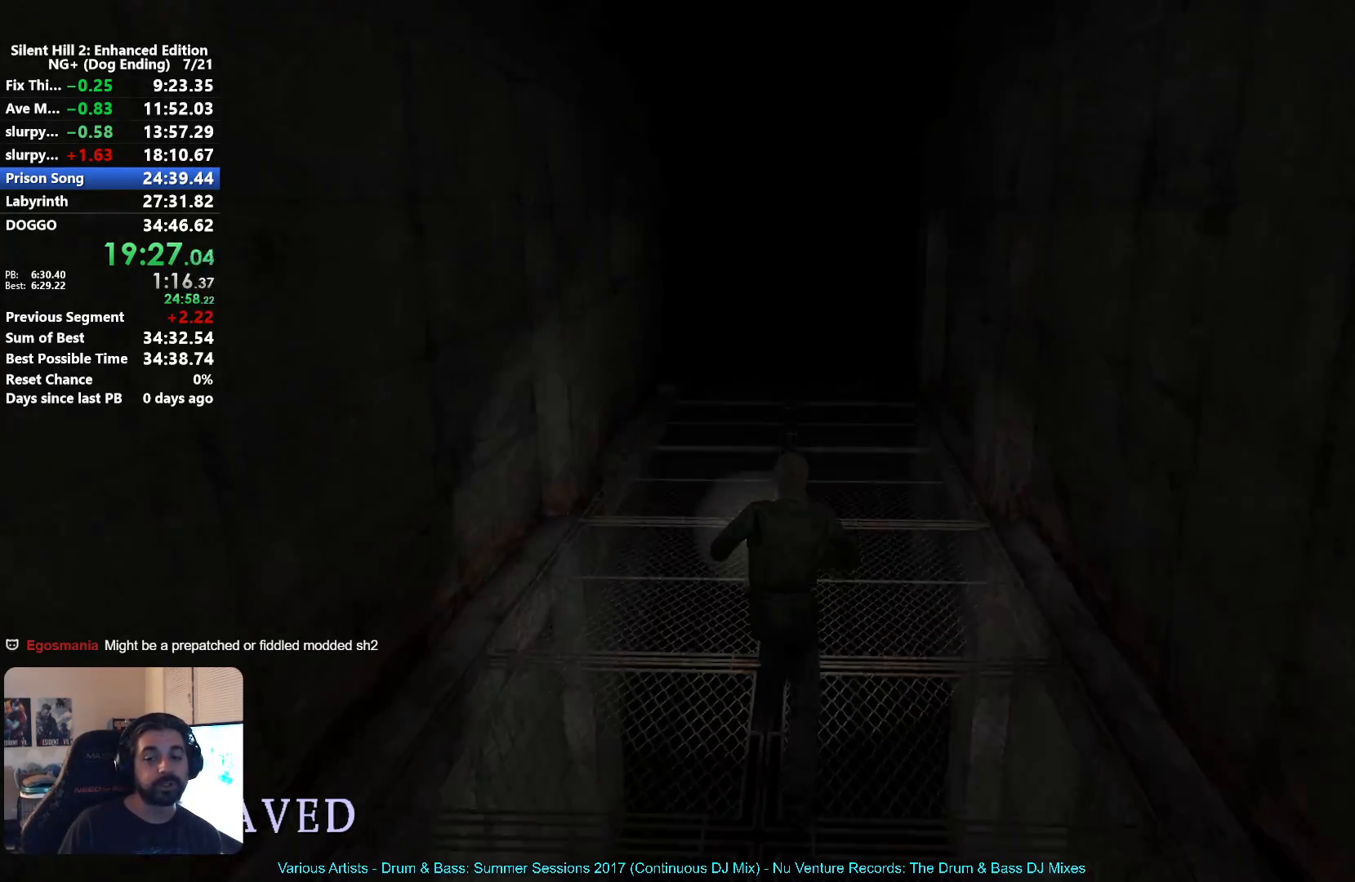
{"buttons": ["X"], "left_stick": "up", "right_stick": "center", "events": []}
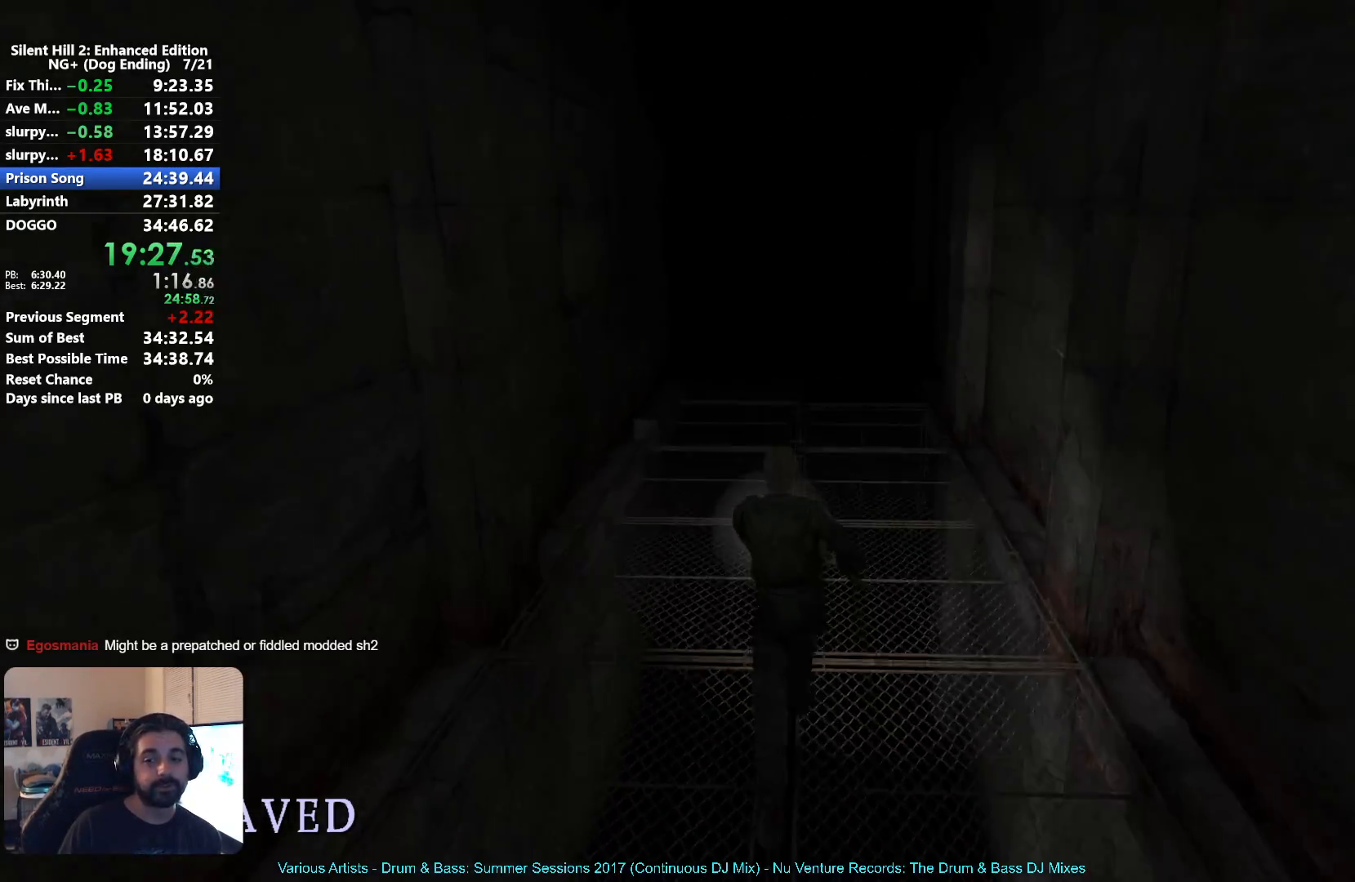
{"buttons": ["X"], "left_stick": "up", "right_stick": "center", "events": []}
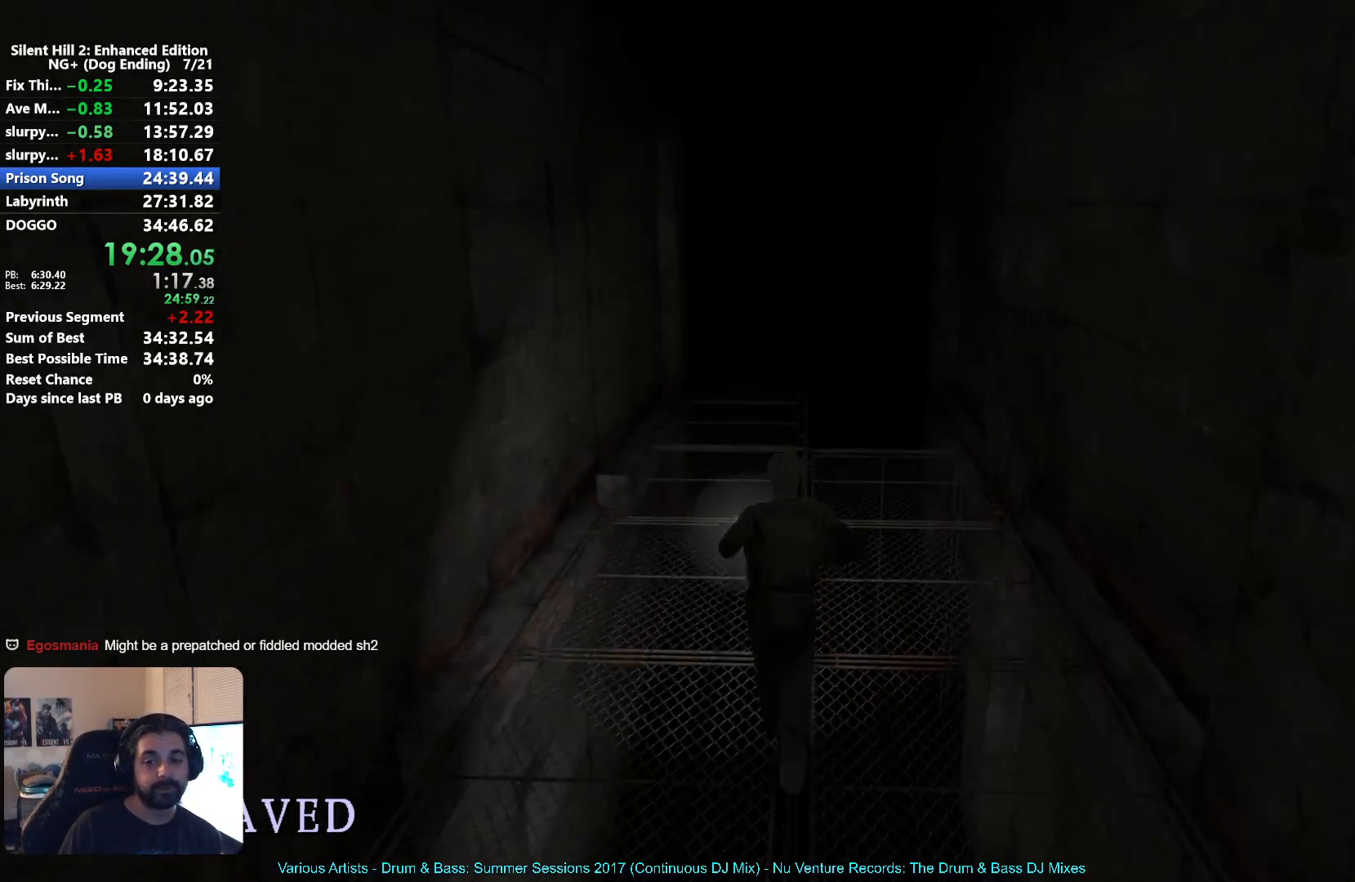
{"buttons": ["X"], "left_stick": "up", "right_stick": "center", "events": []}
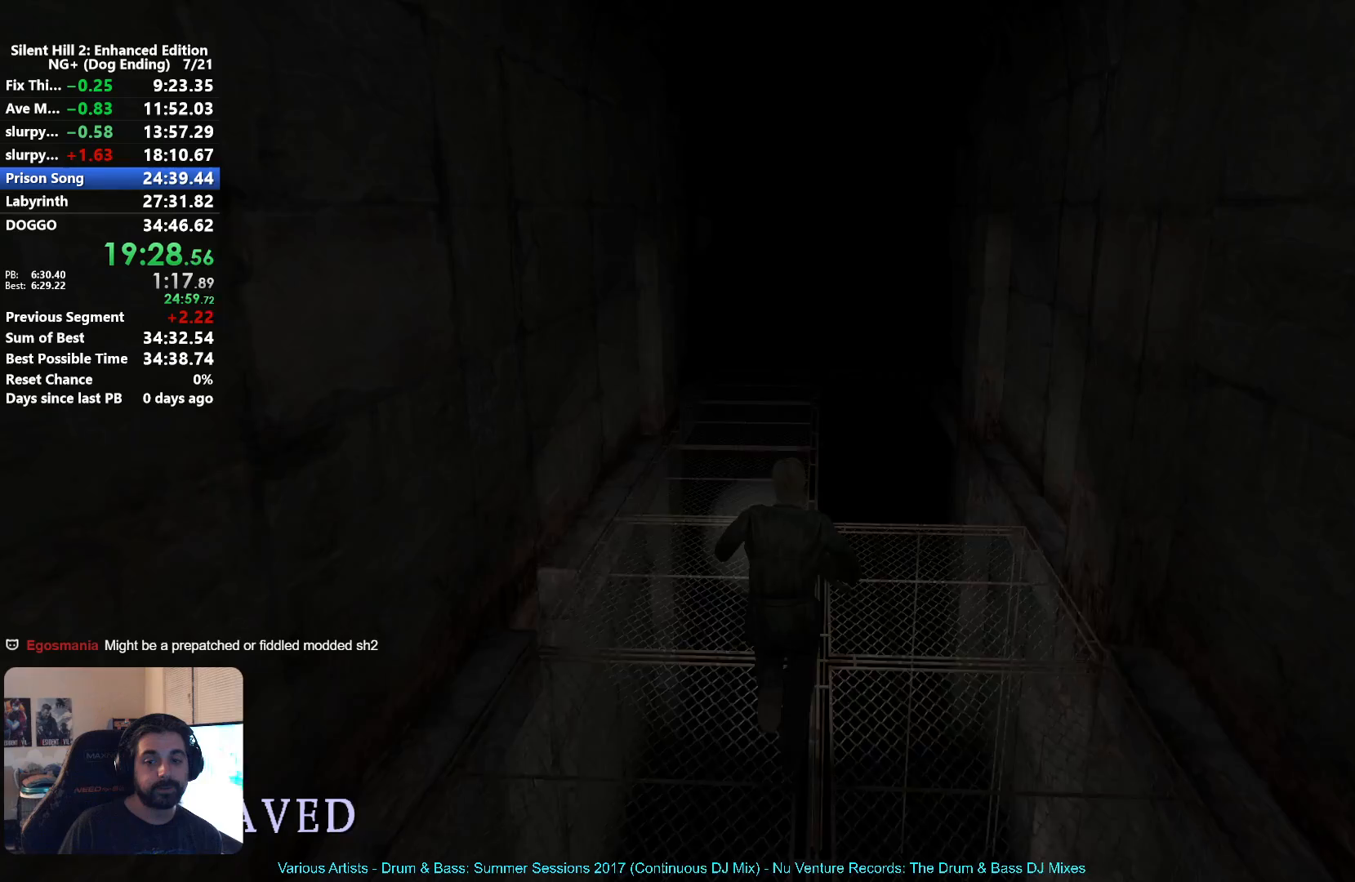
{"buttons": ["X"], "left_stick": "up", "right_stick": "center", "events": []}